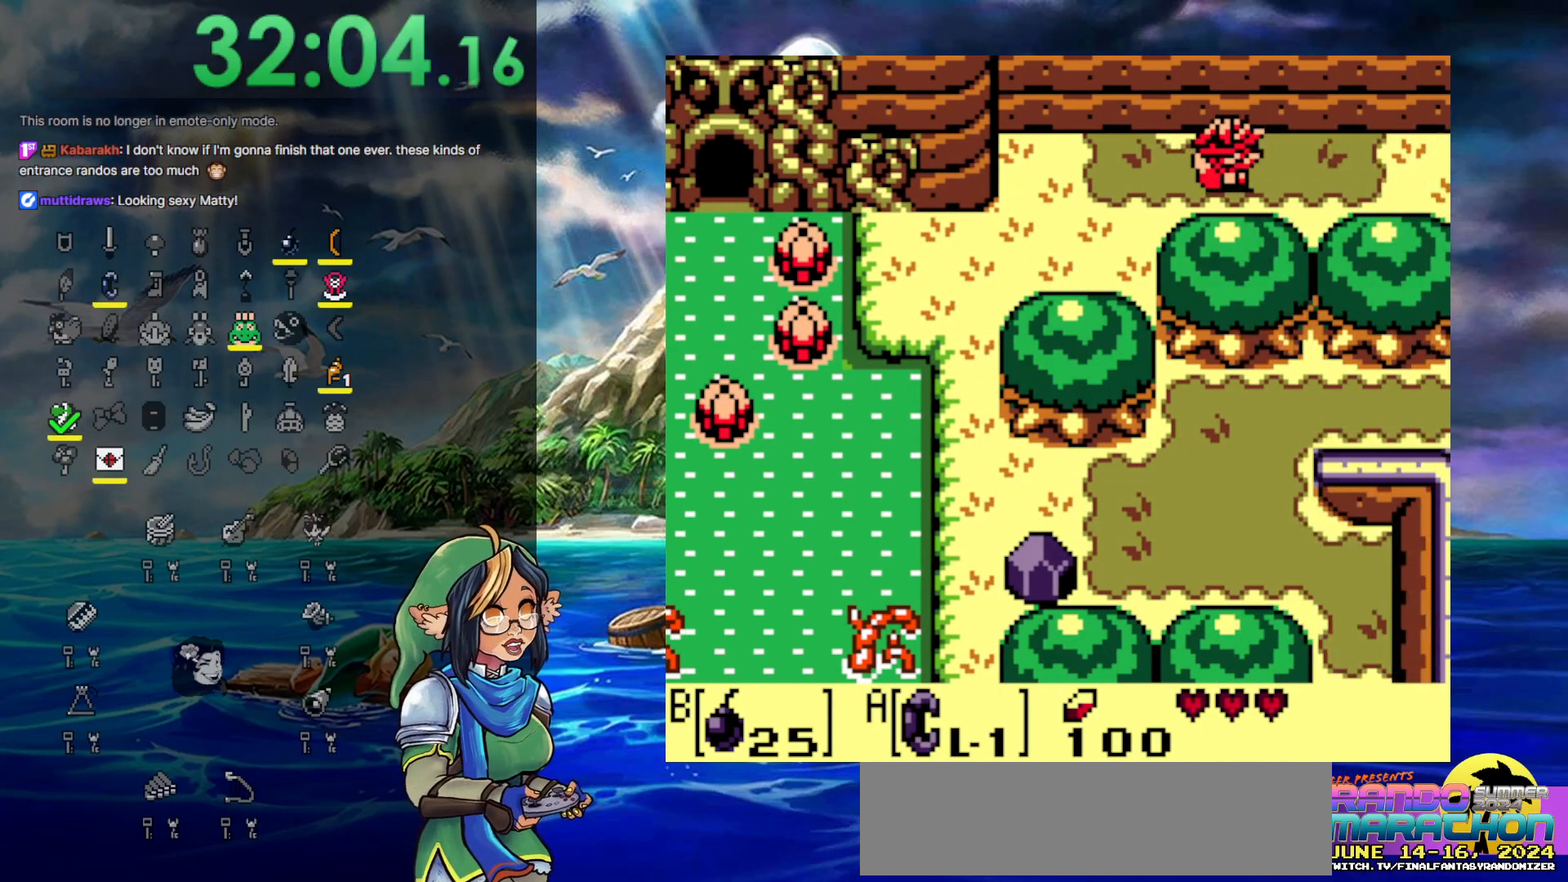
Gameplay with a controller (Nintendo layout); each line is a JSON object with the inputs held at the frame after it. "events" lists button and stick changes between this image and that frame as [ms after this image, input, new state], when the widget could be followed in between. Not read: DPAD_UP L3 R3.
{"buttons": ["DPAD_RIGHT"], "events": []}
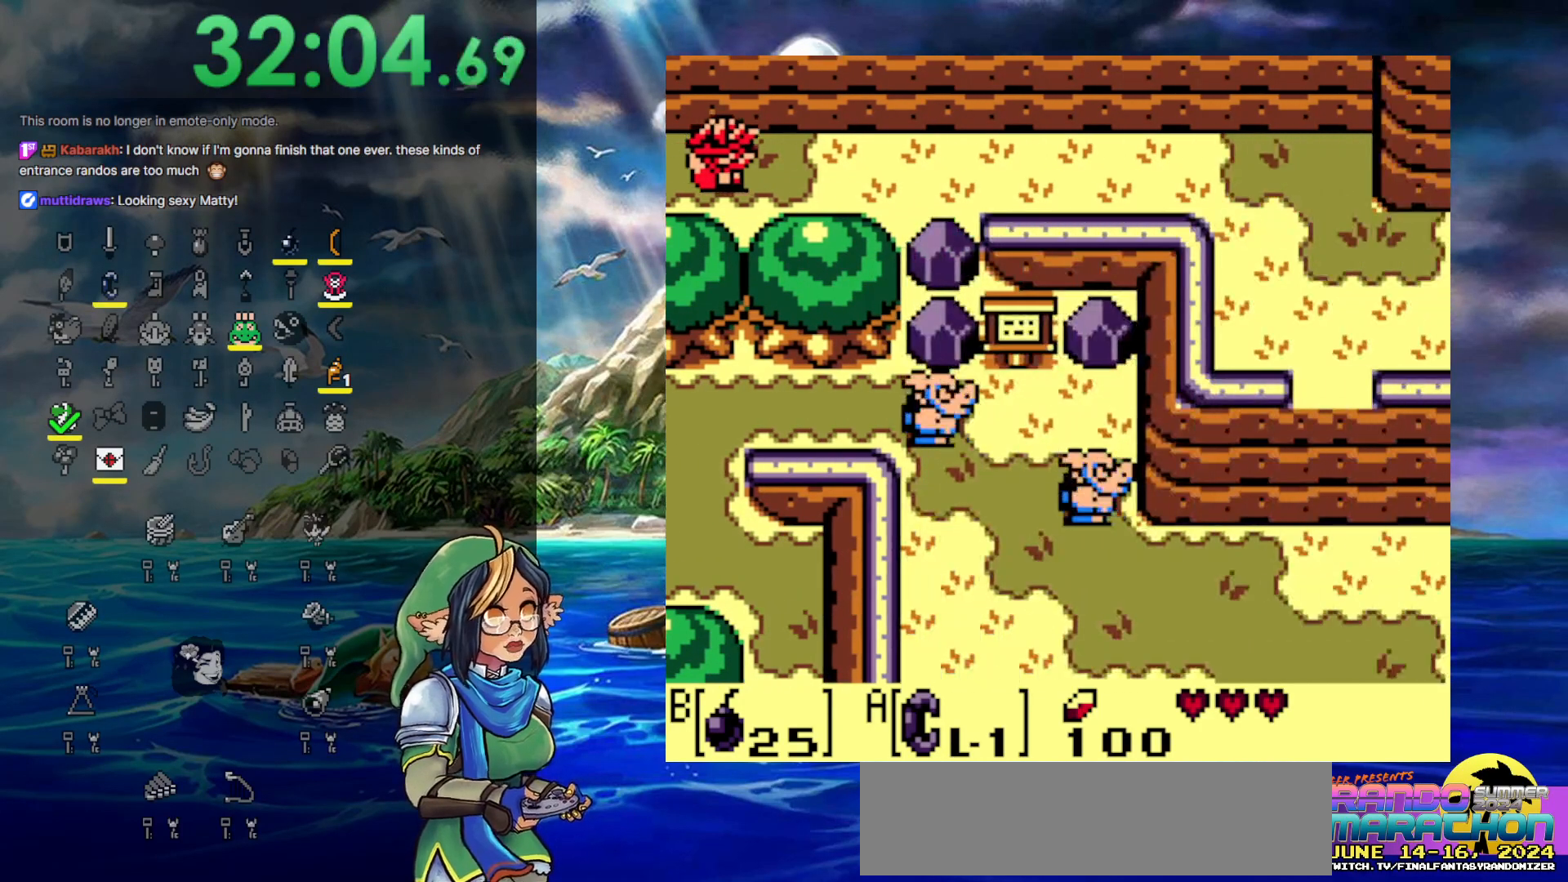
{"buttons": ["DPAD_RIGHT"], "events": []}
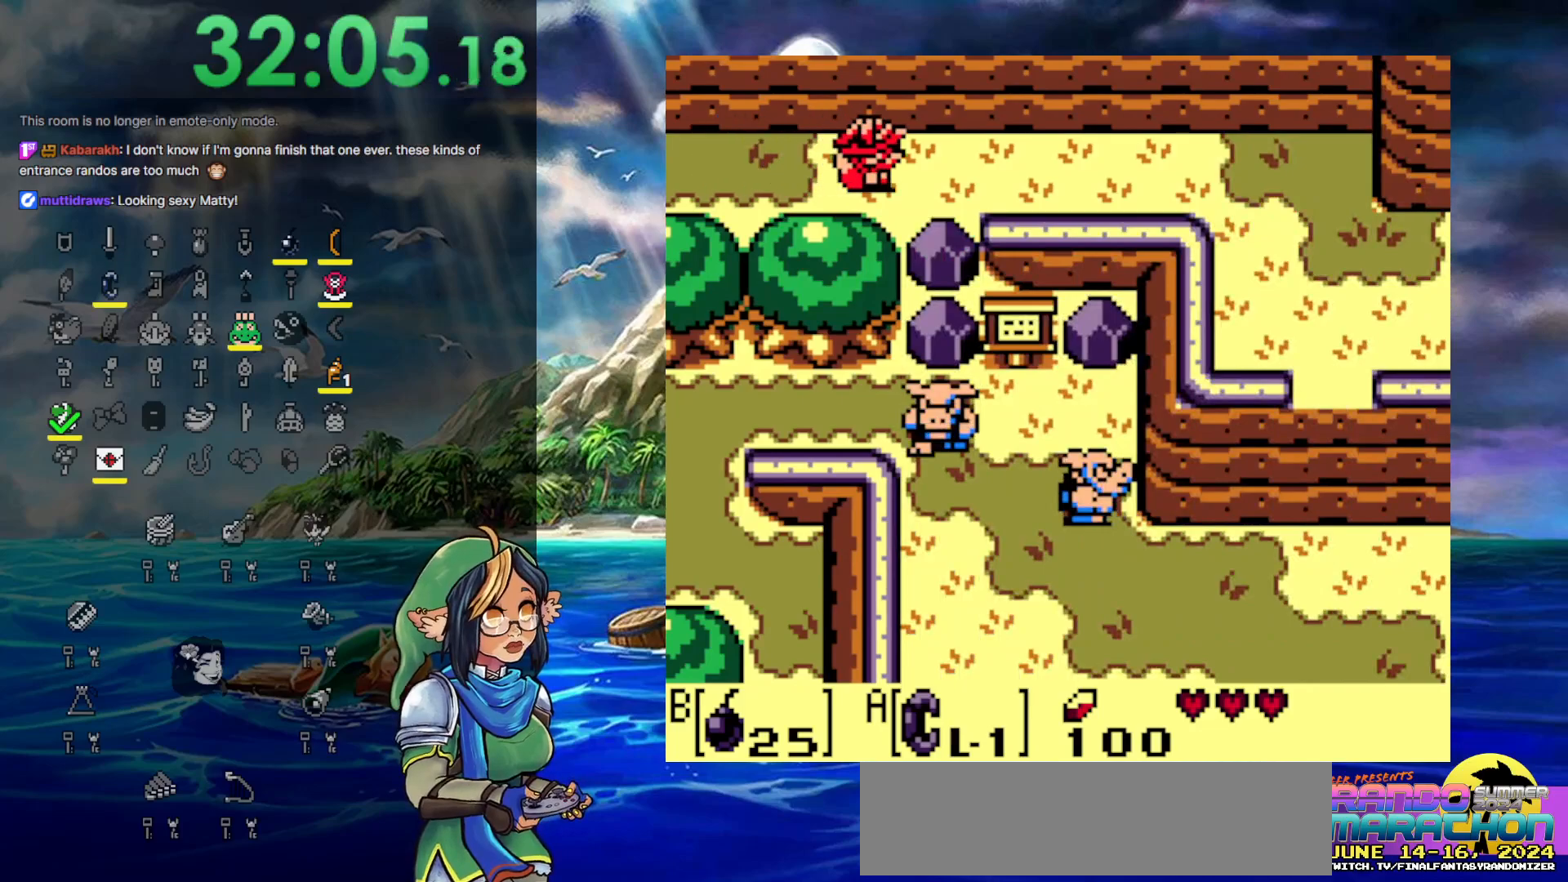
{"buttons": ["DPAD_RIGHT"], "events": []}
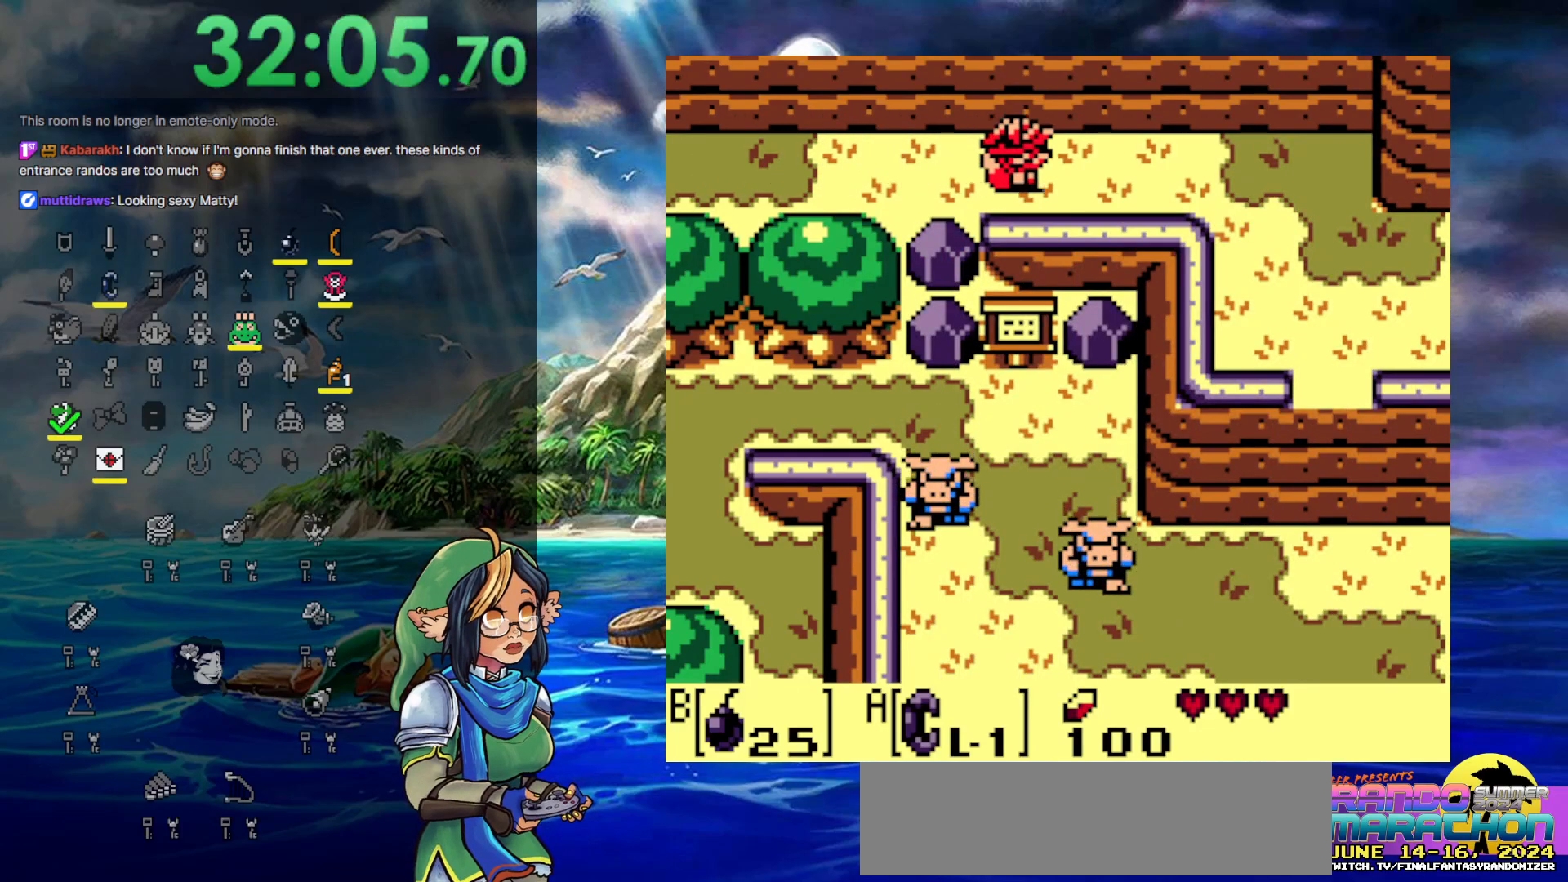
{"buttons": ["DPAD_RIGHT"], "events": []}
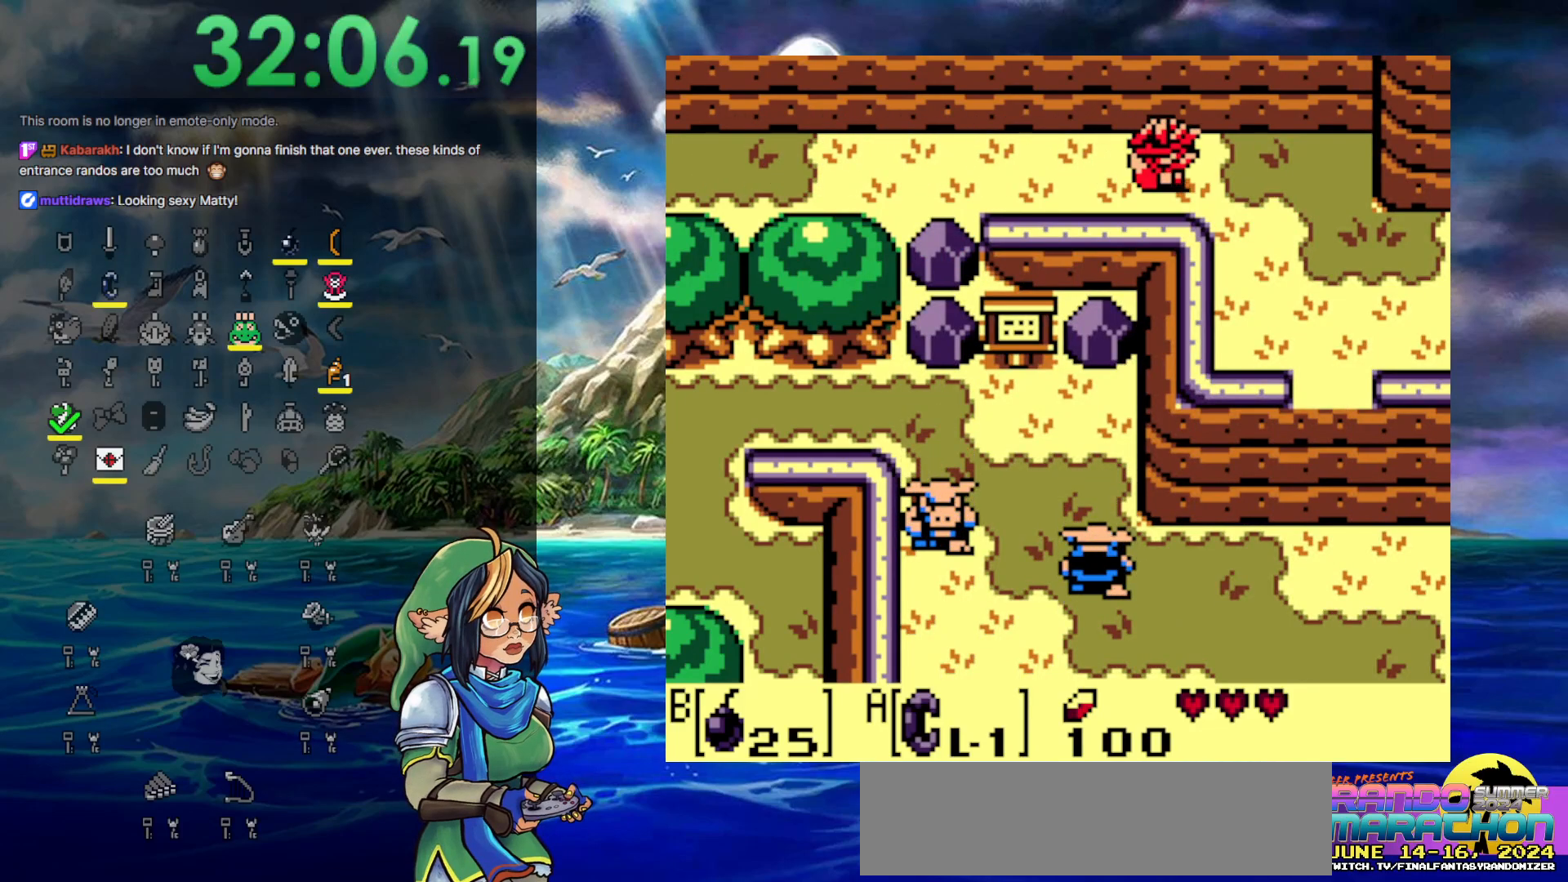
{"buttons": ["DPAD_DOWN", "DPAD_RIGHT"], "events": [[333, "DPAD_DOWN", "down"]]}
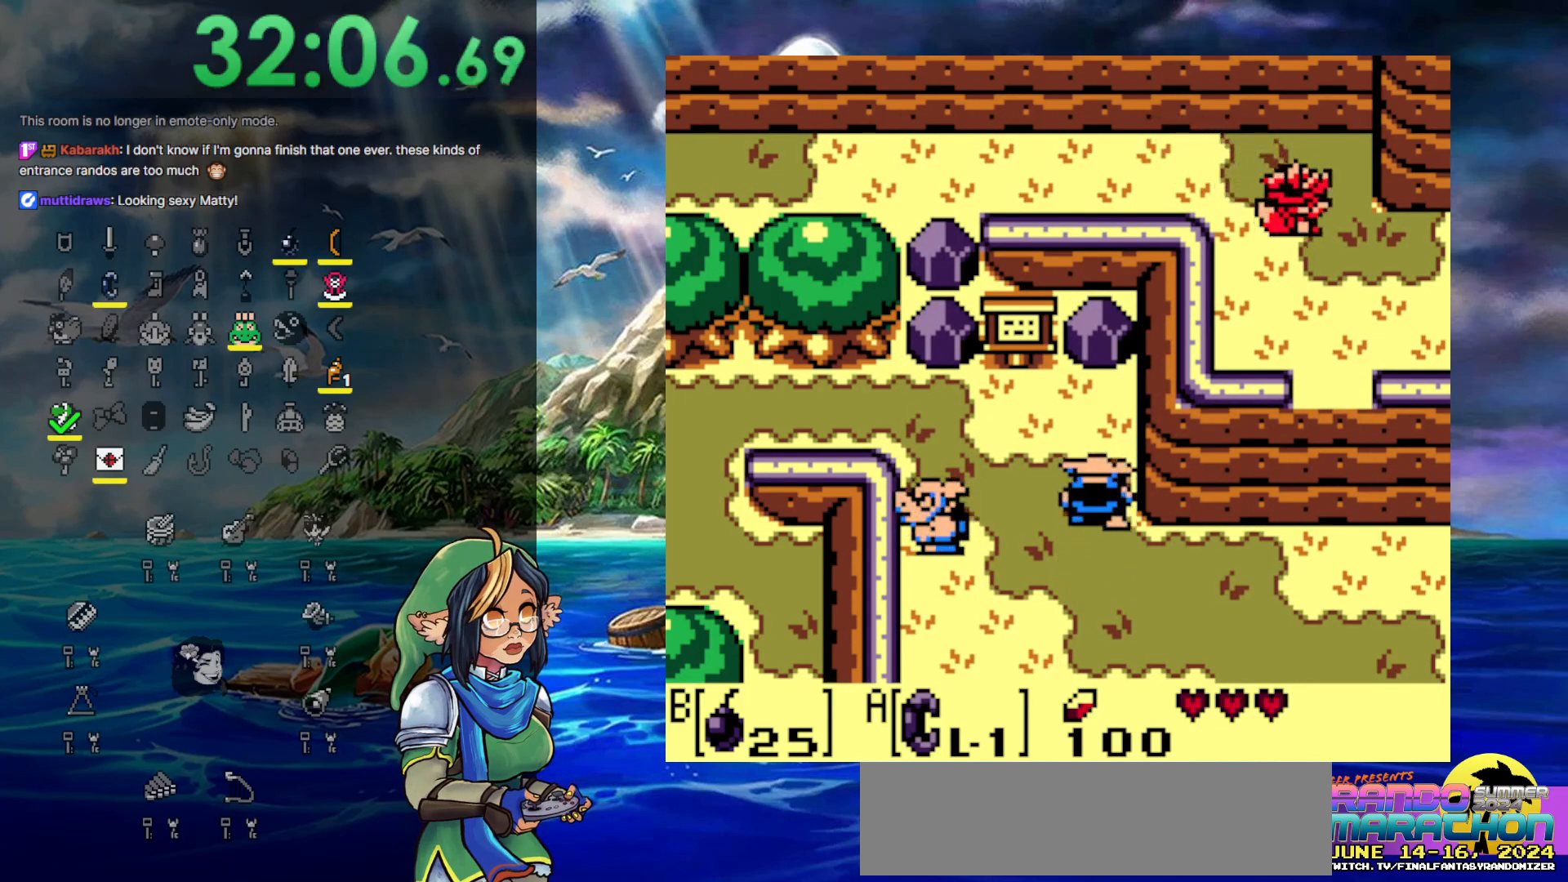
{"buttons": ["DPAD_RIGHT"], "events": [[100, "DPAD_DOWN", "up"]]}
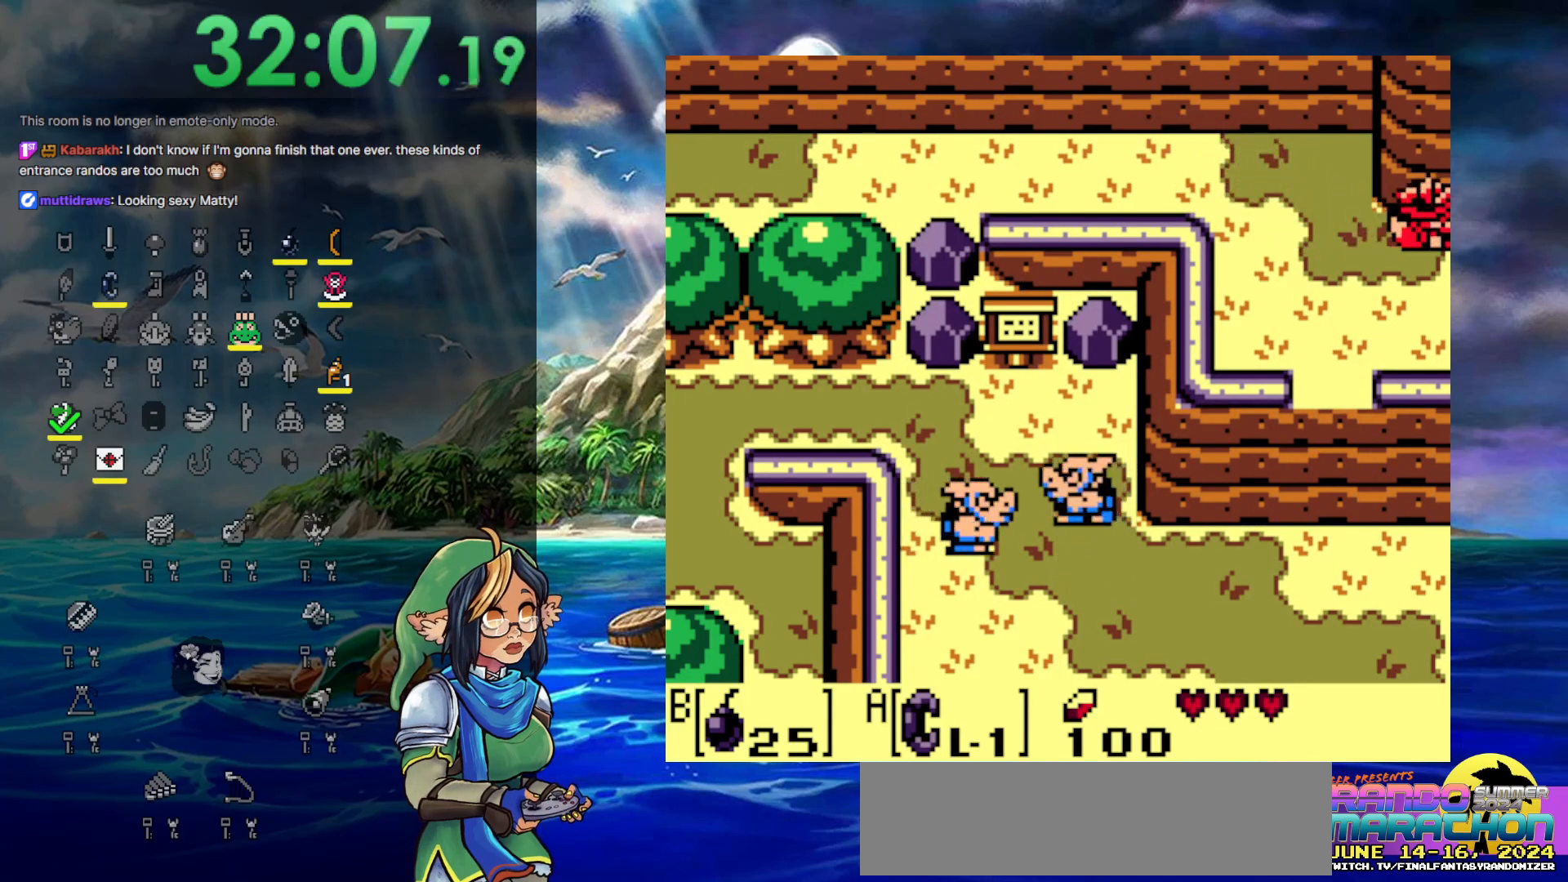
{"buttons": ["DPAD_RIGHT"], "events": []}
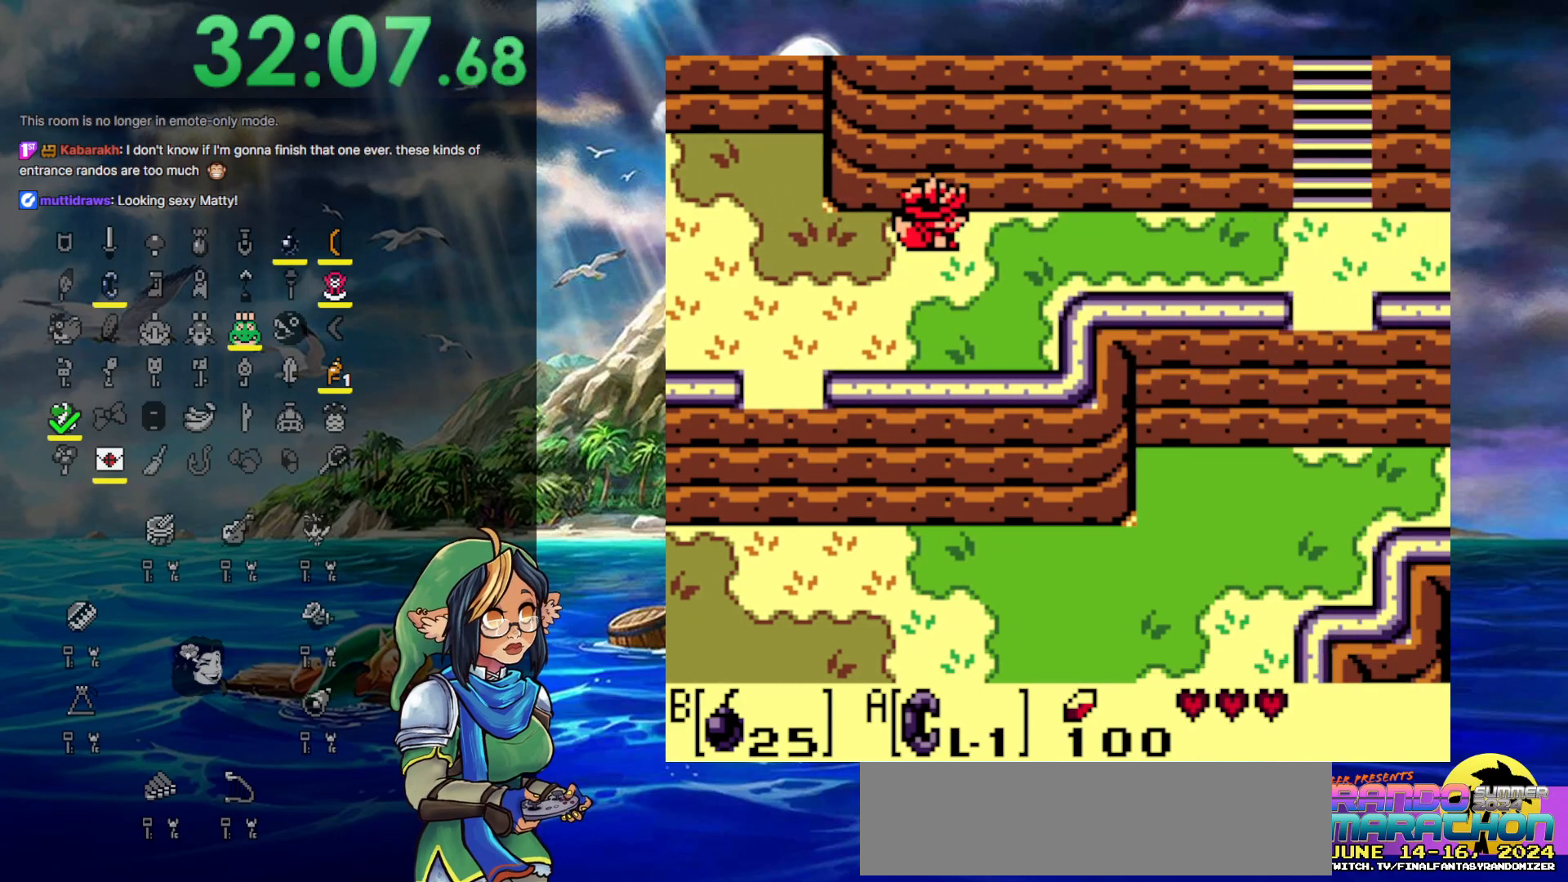
{"buttons": ["DPAD_RIGHT"], "events": []}
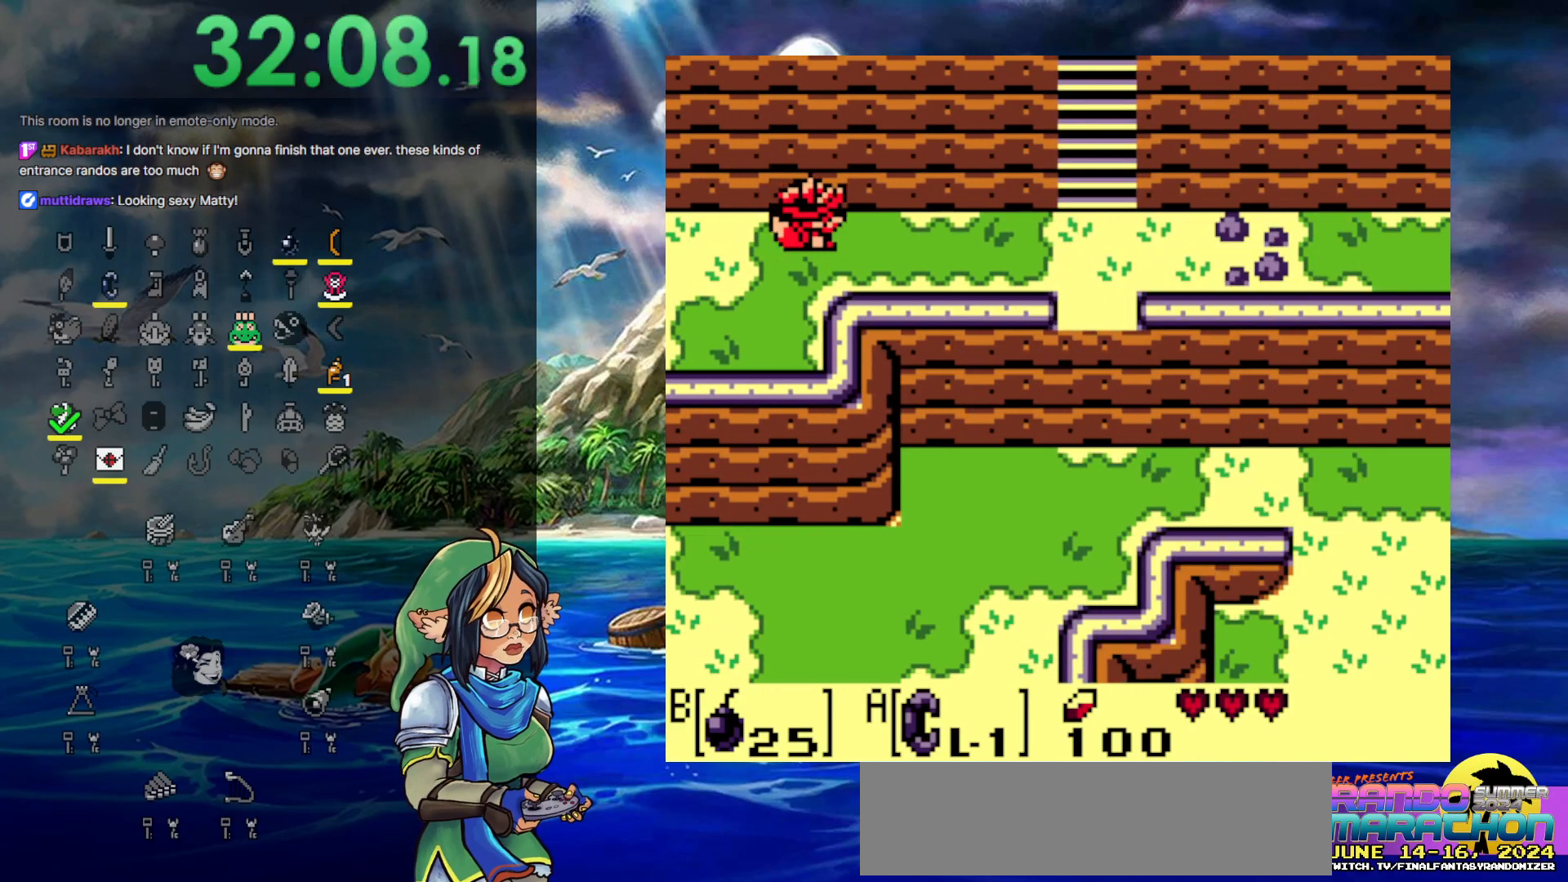
{"buttons": ["DPAD_RIGHT"], "events": []}
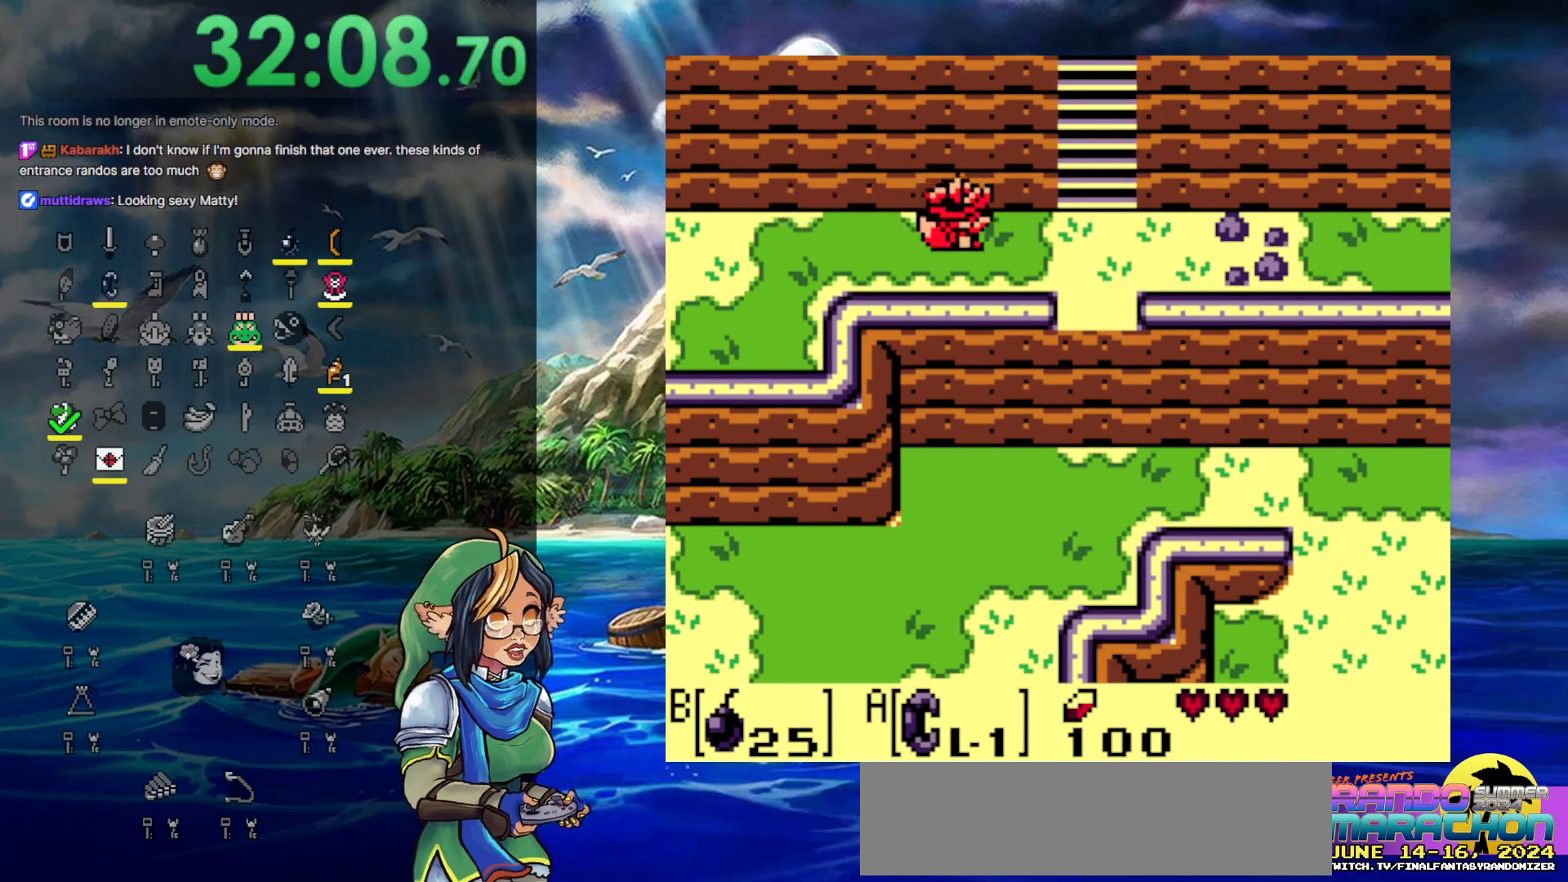
{"buttons": ["DPAD_RIGHT"], "events": []}
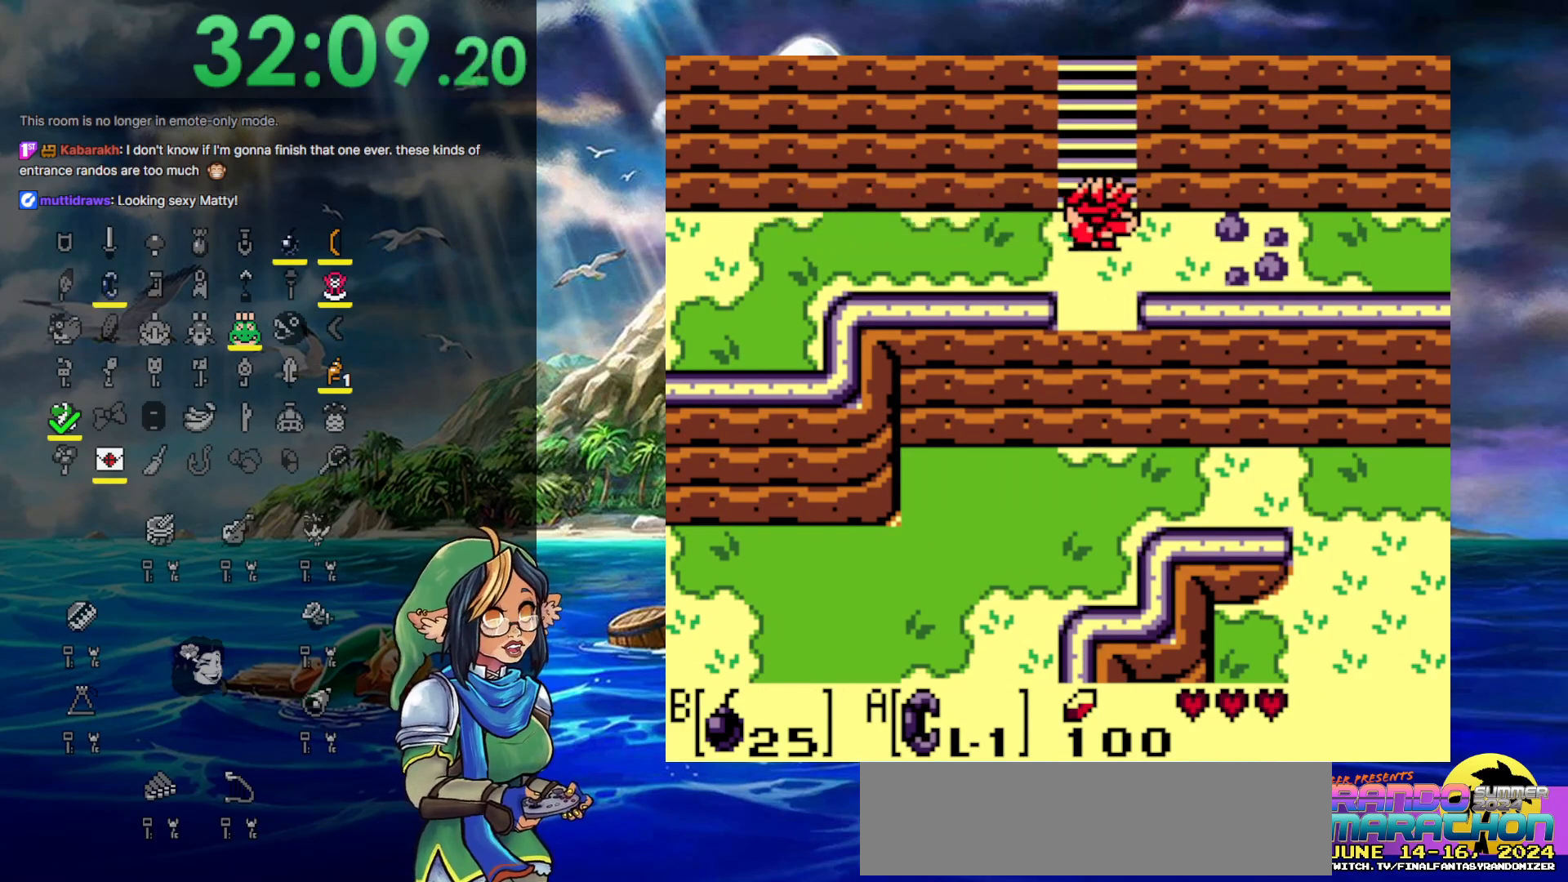
{"buttons": [], "events": [[17, "DPAD_RIGHT", "up"]]}
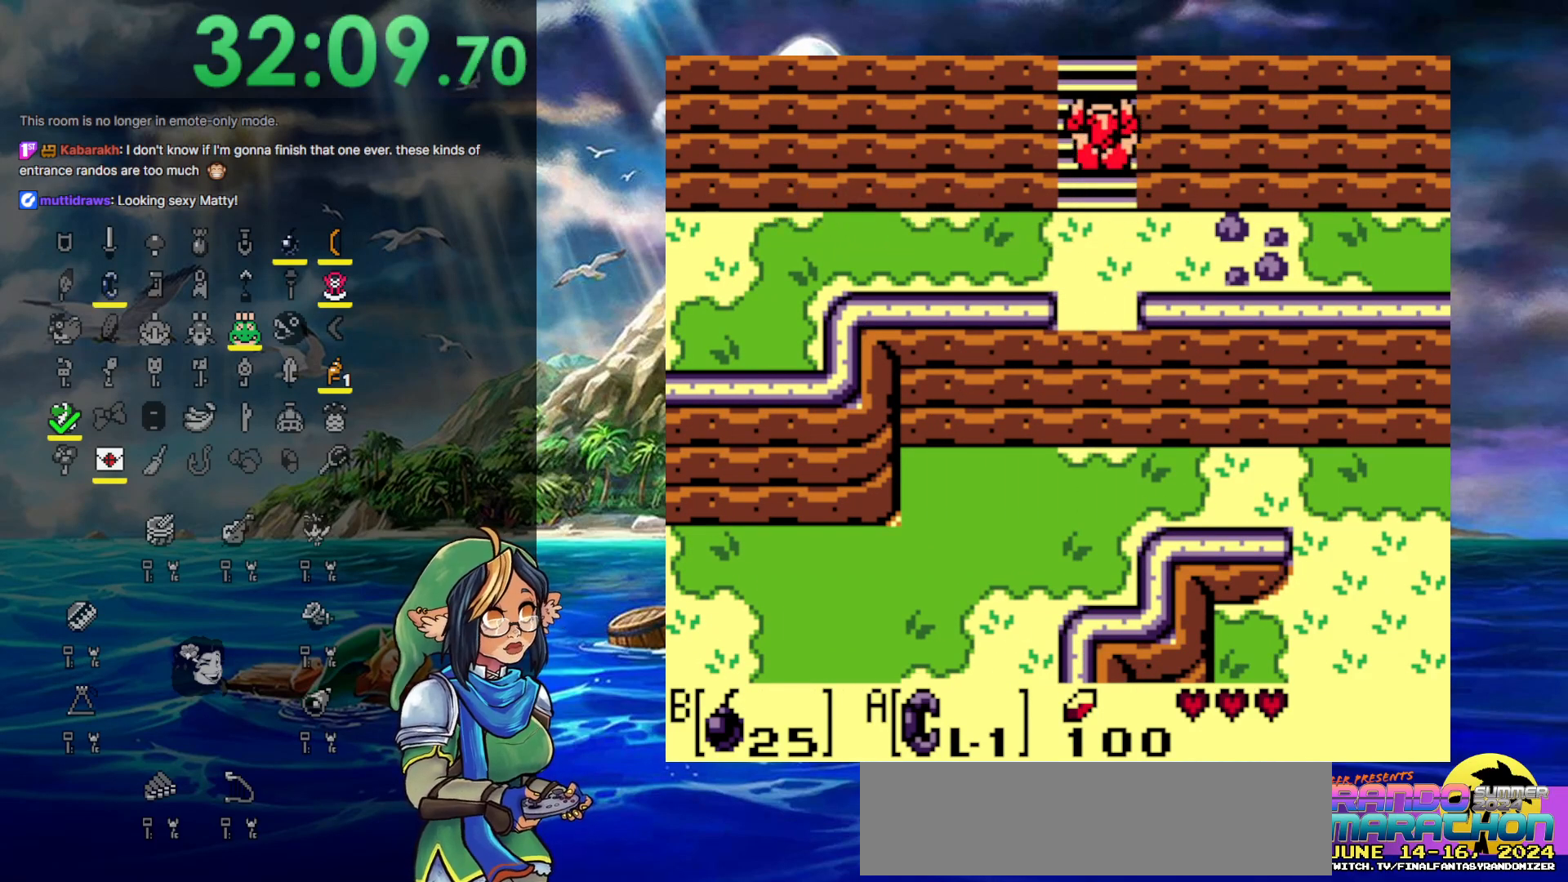
{"buttons": [], "events": []}
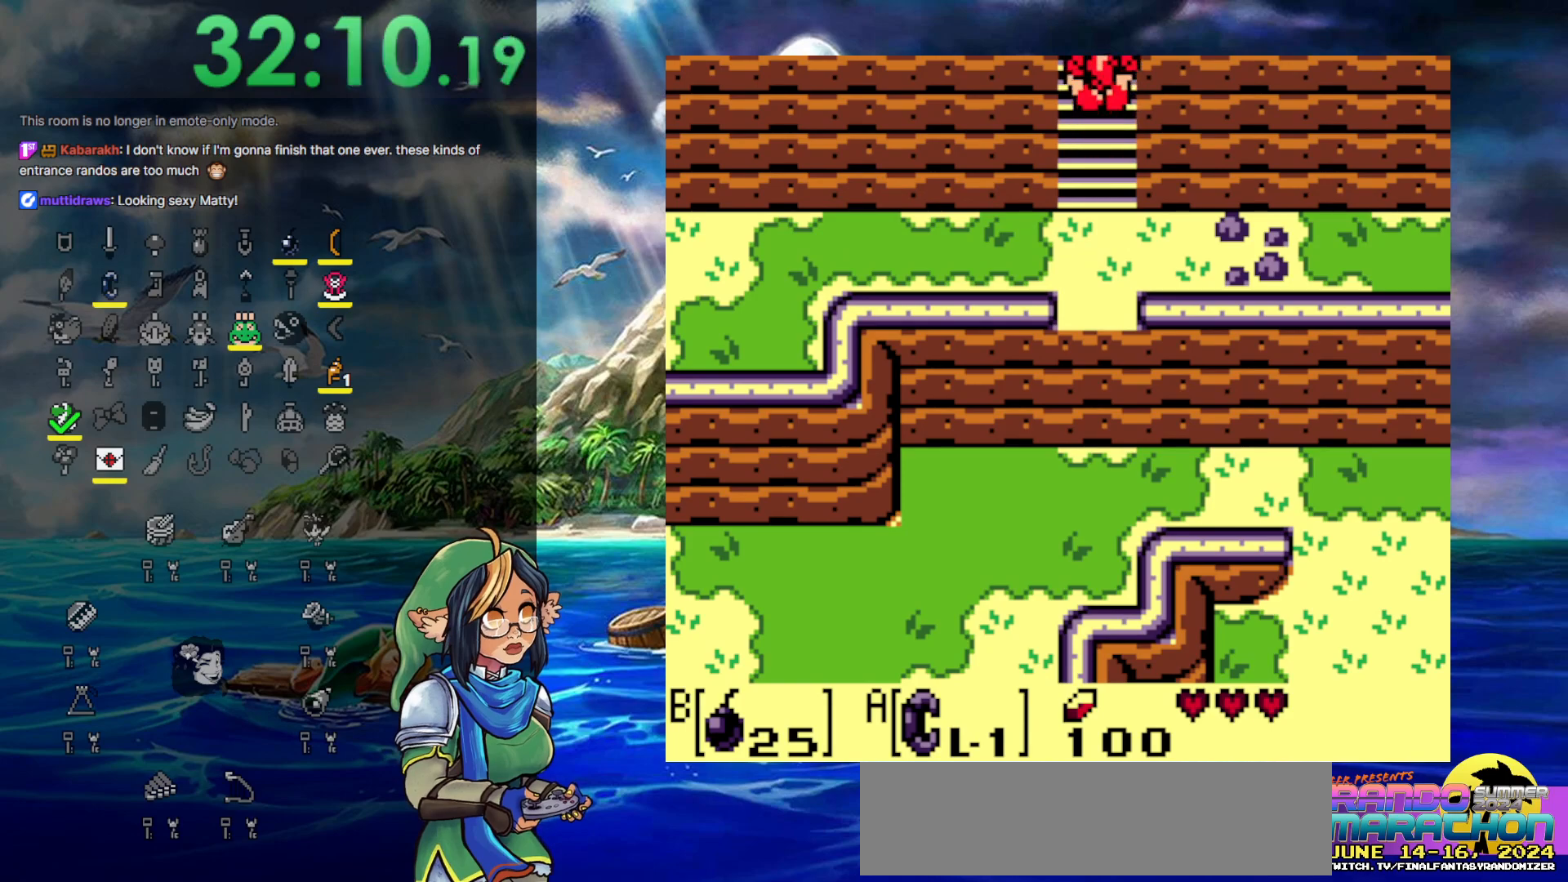
{"buttons": [], "events": []}
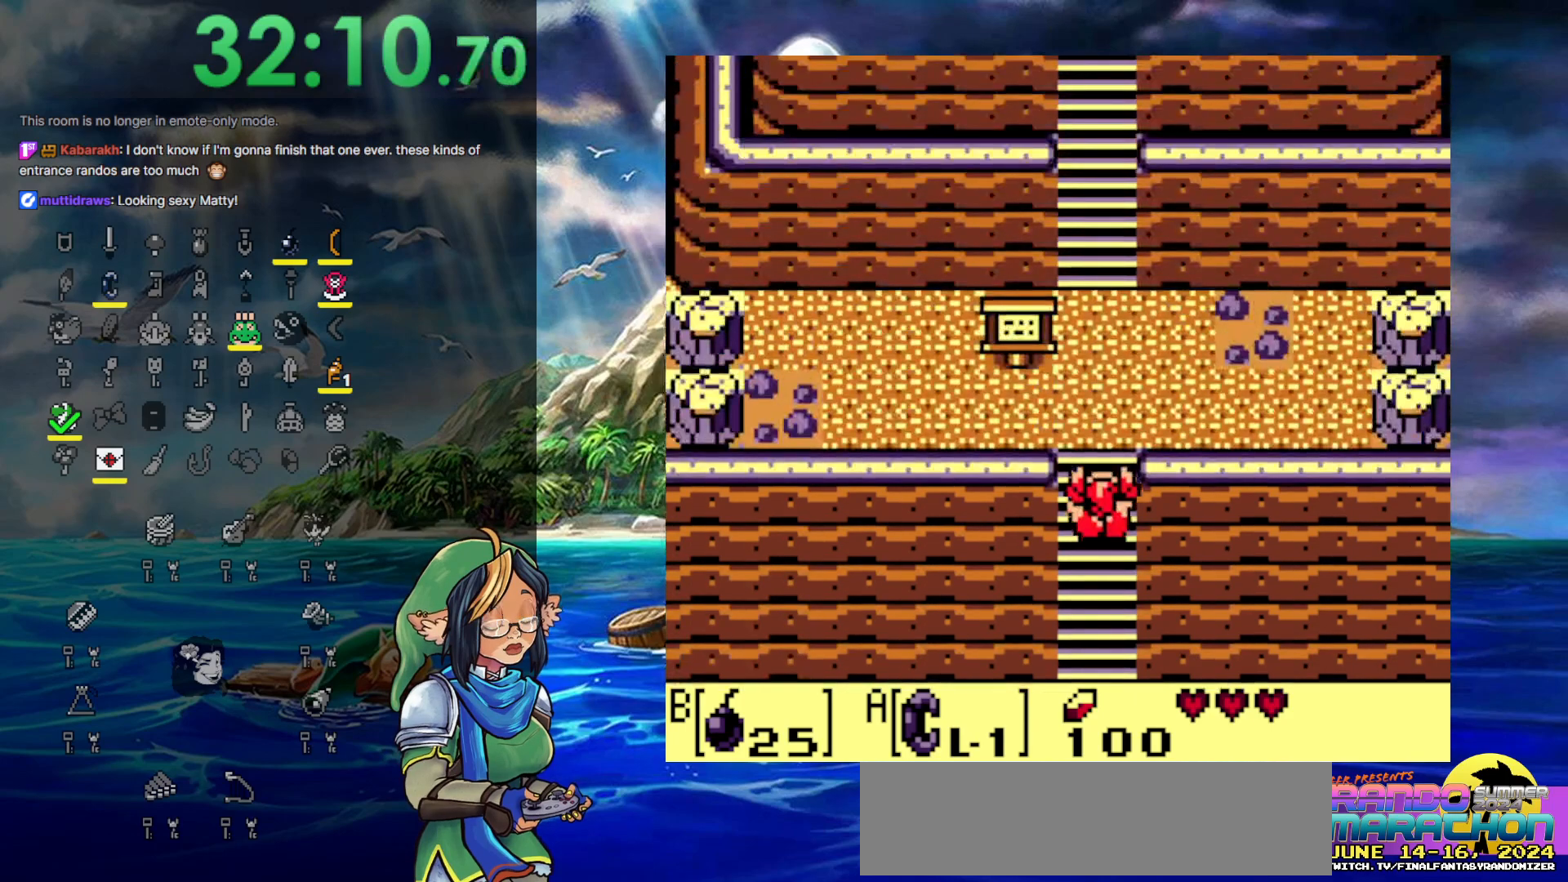
{"buttons": [], "events": []}
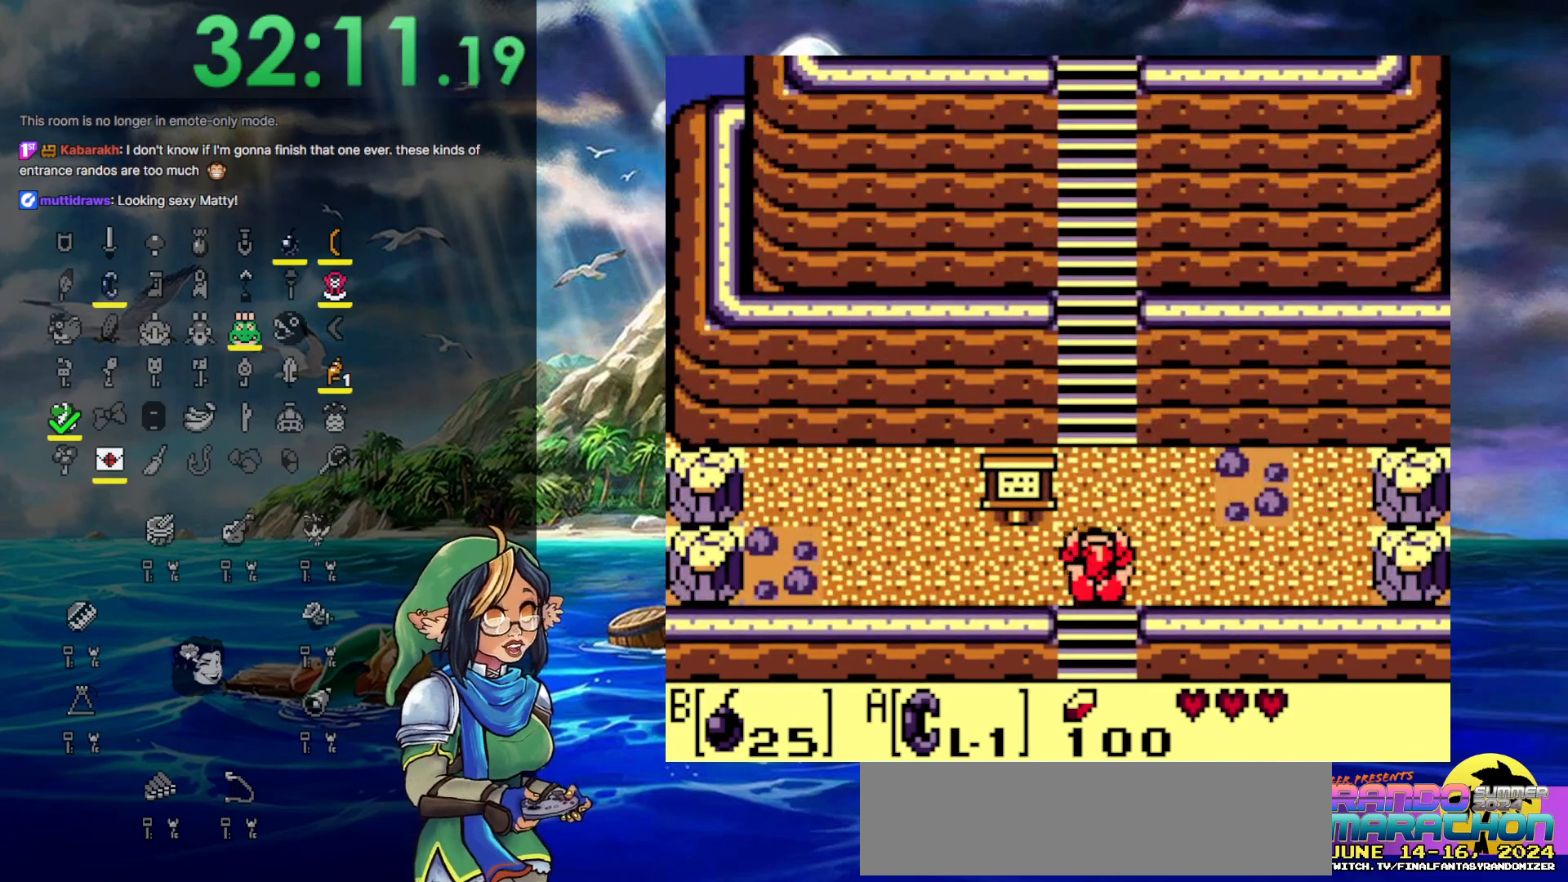
{"buttons": ["A"], "events": [[33, "DPAD_LEFT", "down"], [267, "DPAD_LEFT", "up"], [467, "A", "down"]]}
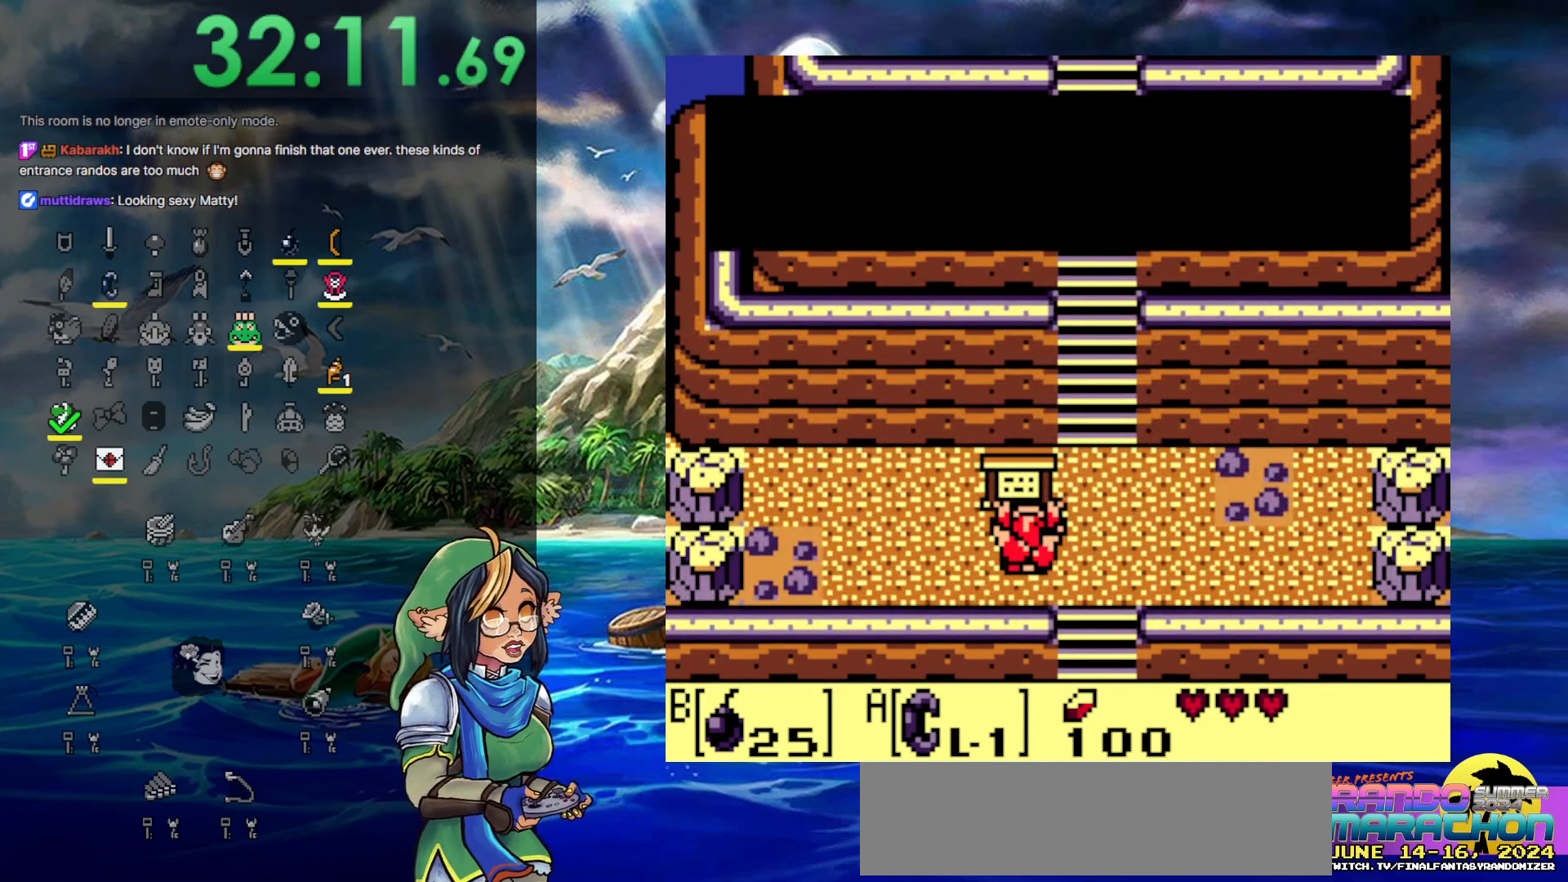
{"buttons": [], "events": [[450, "A", "up"]]}
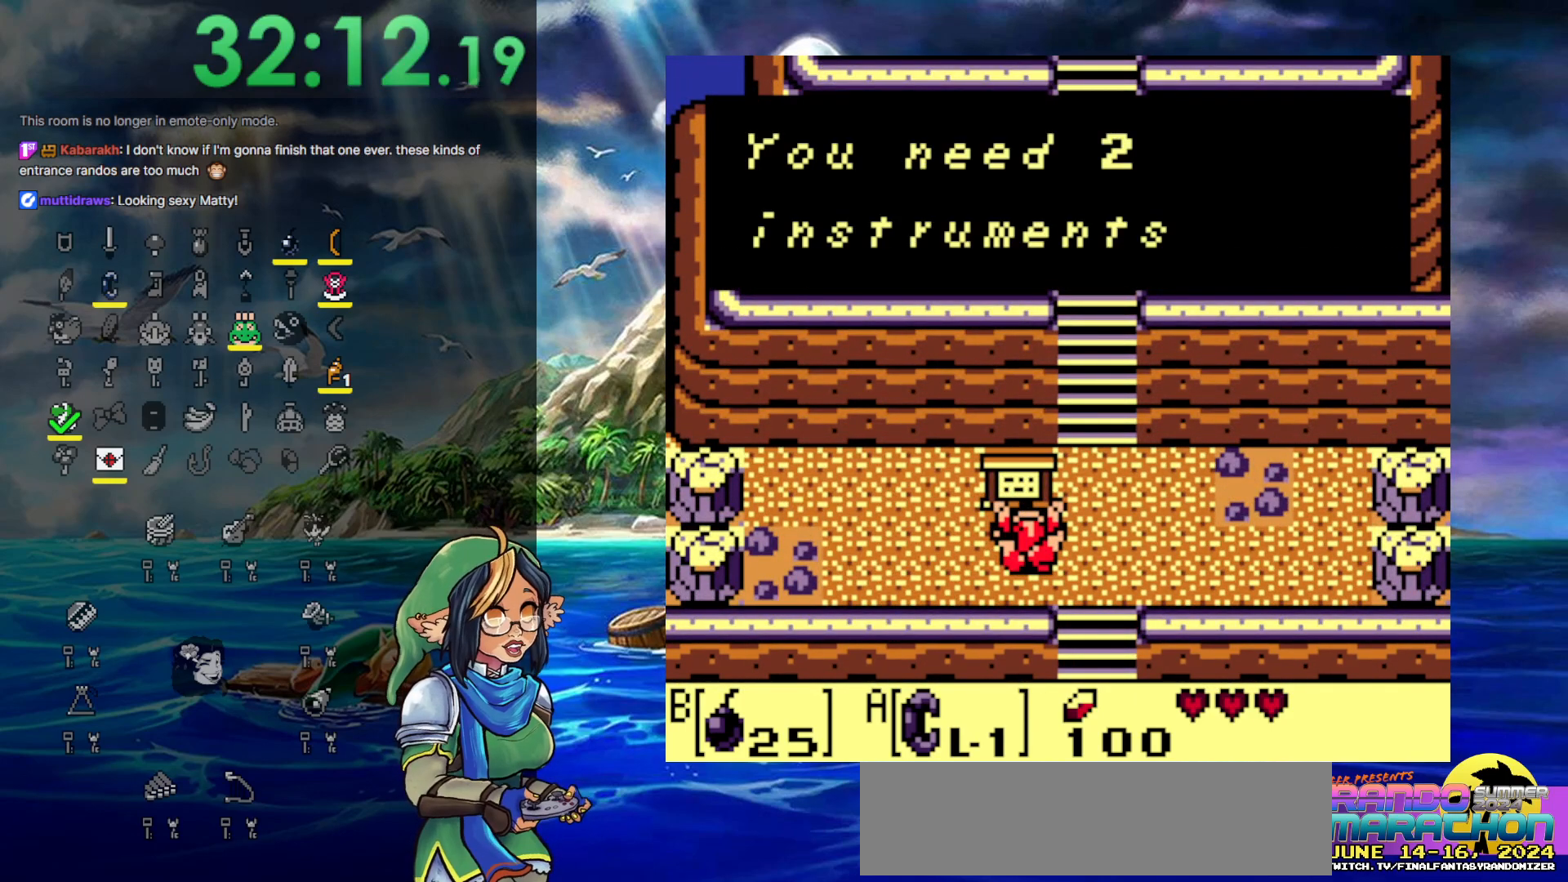
{"buttons": ["DPAD_DOWN", "DPAD_RIGHT"], "events": [[117, "A", "down"], [117, "DPAD_RIGHT", "down"], [317, "A", "up"], [500, "DPAD_DOWN", "down"]]}
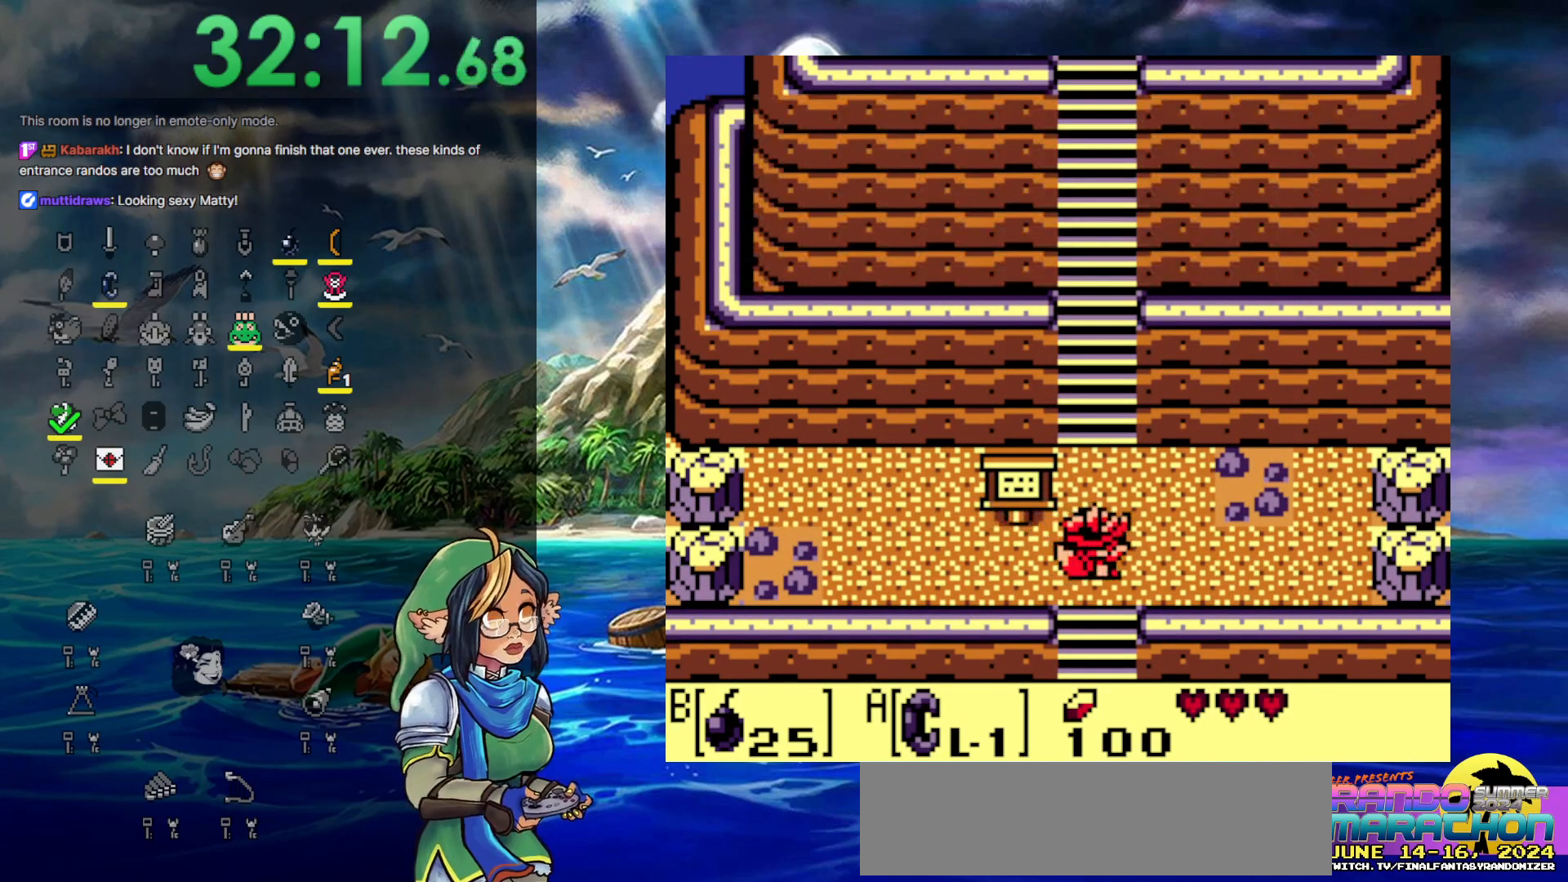
{"buttons": ["DPAD_DOWN"], "events": [[83, "DPAD_RIGHT", "up"]]}
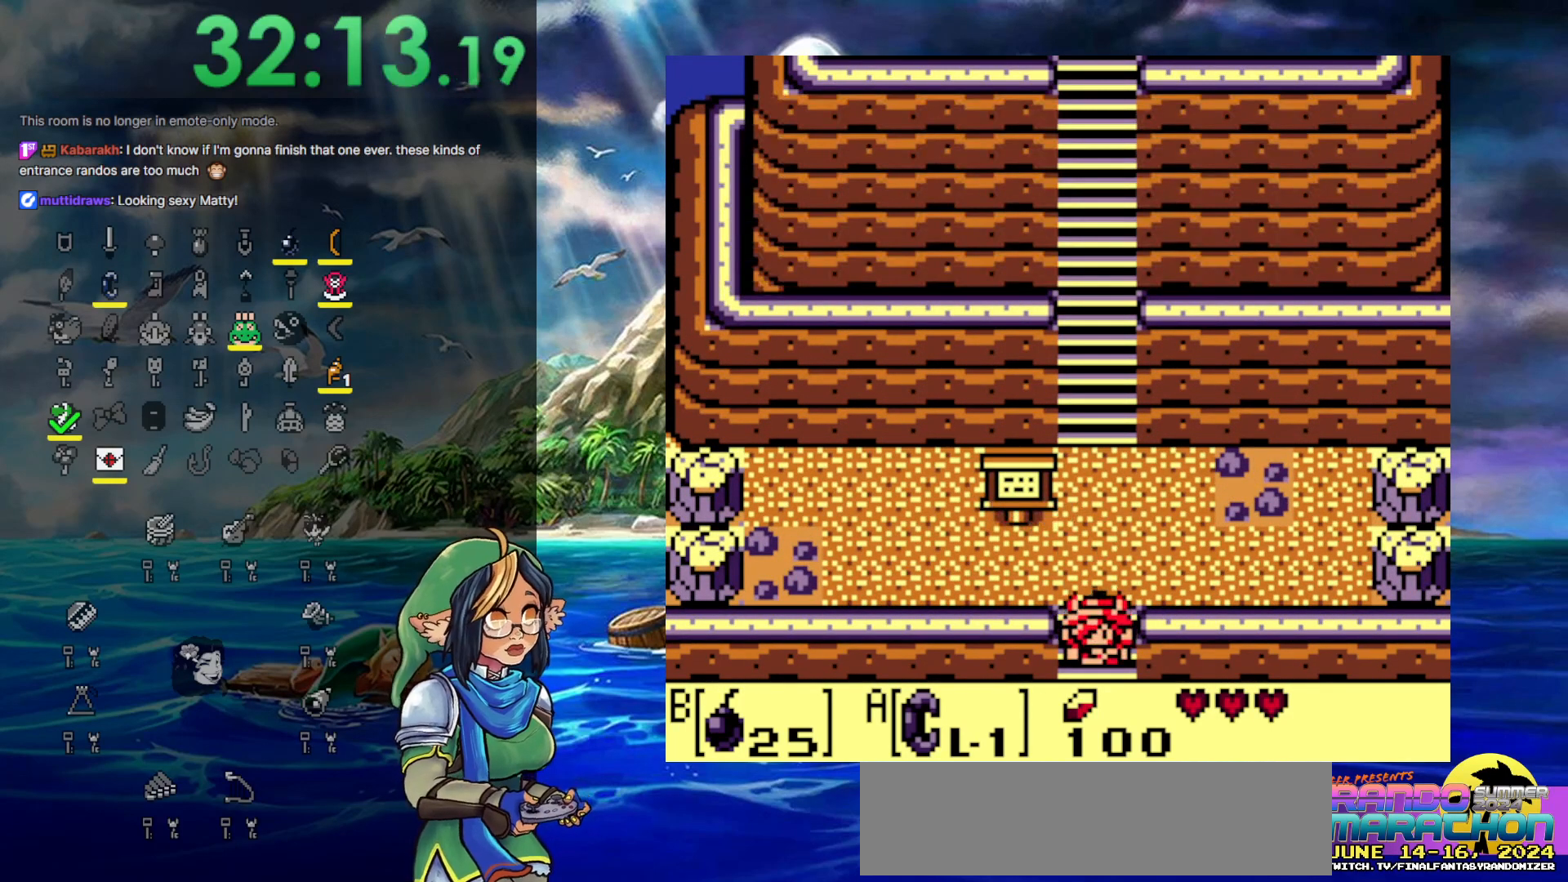
{"buttons": ["DPAD_DOWN"], "events": []}
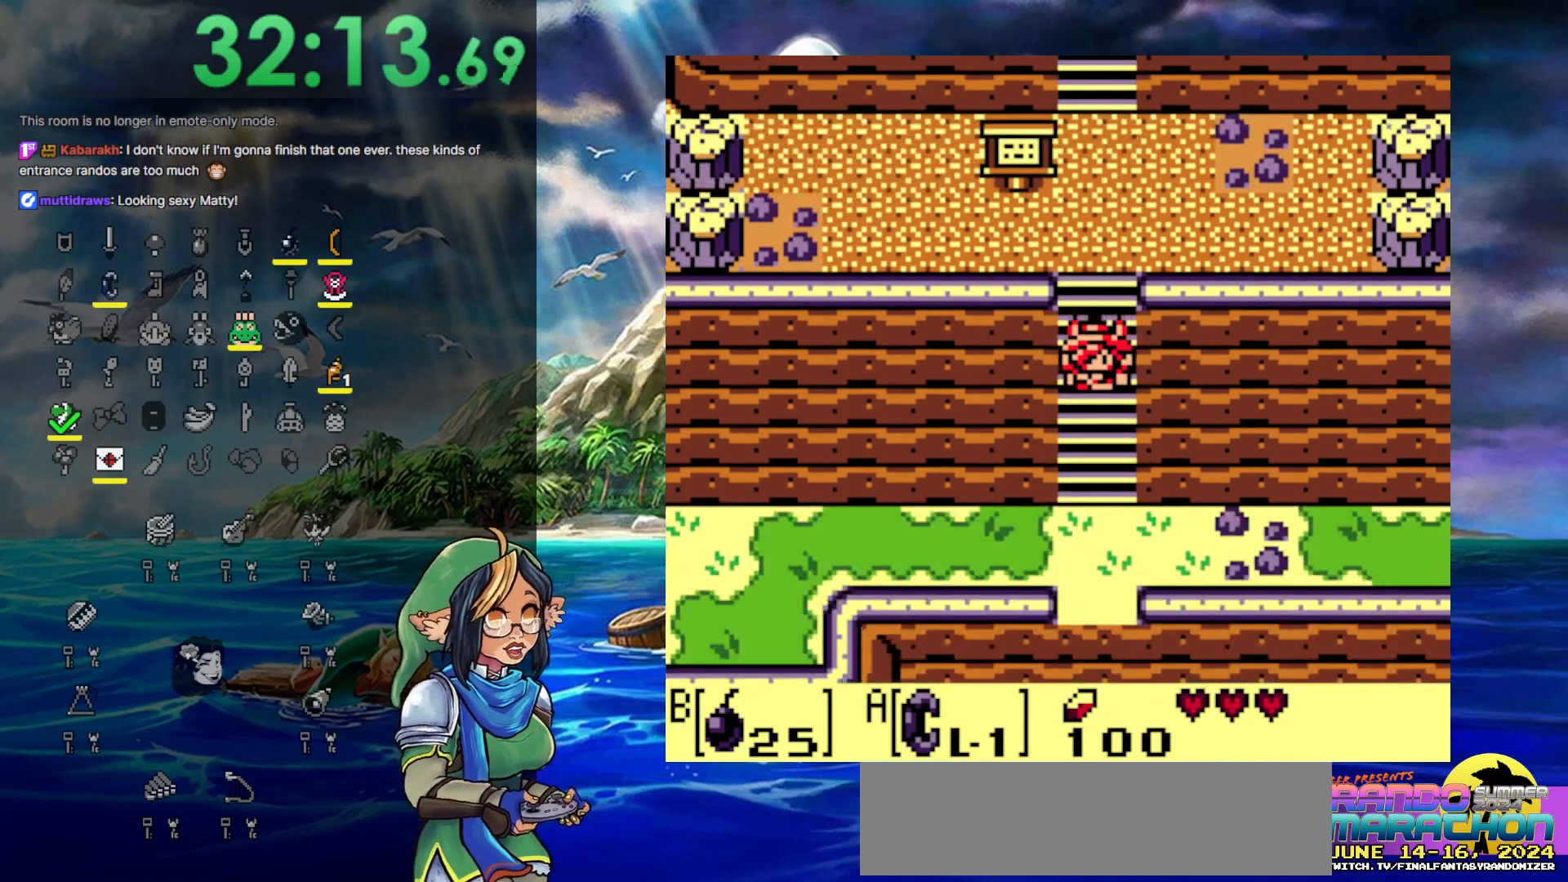
{"buttons": ["DPAD_DOWN"], "events": []}
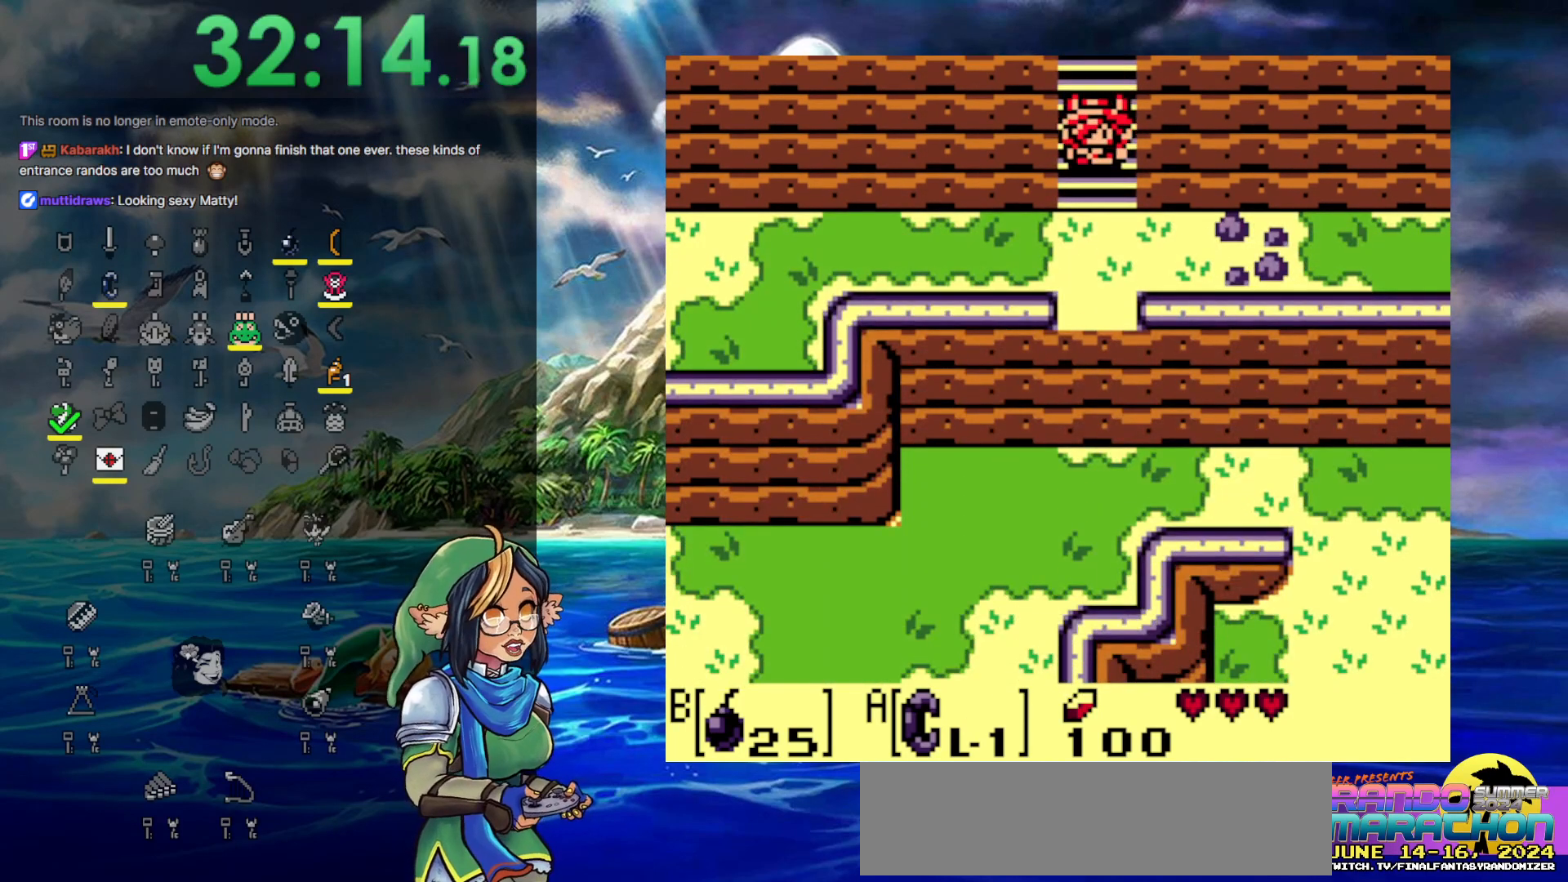
{"buttons": ["DPAD_DOWN", "DPAD_RIGHT"], "events": [[483, "DPAD_RIGHT", "down"]]}
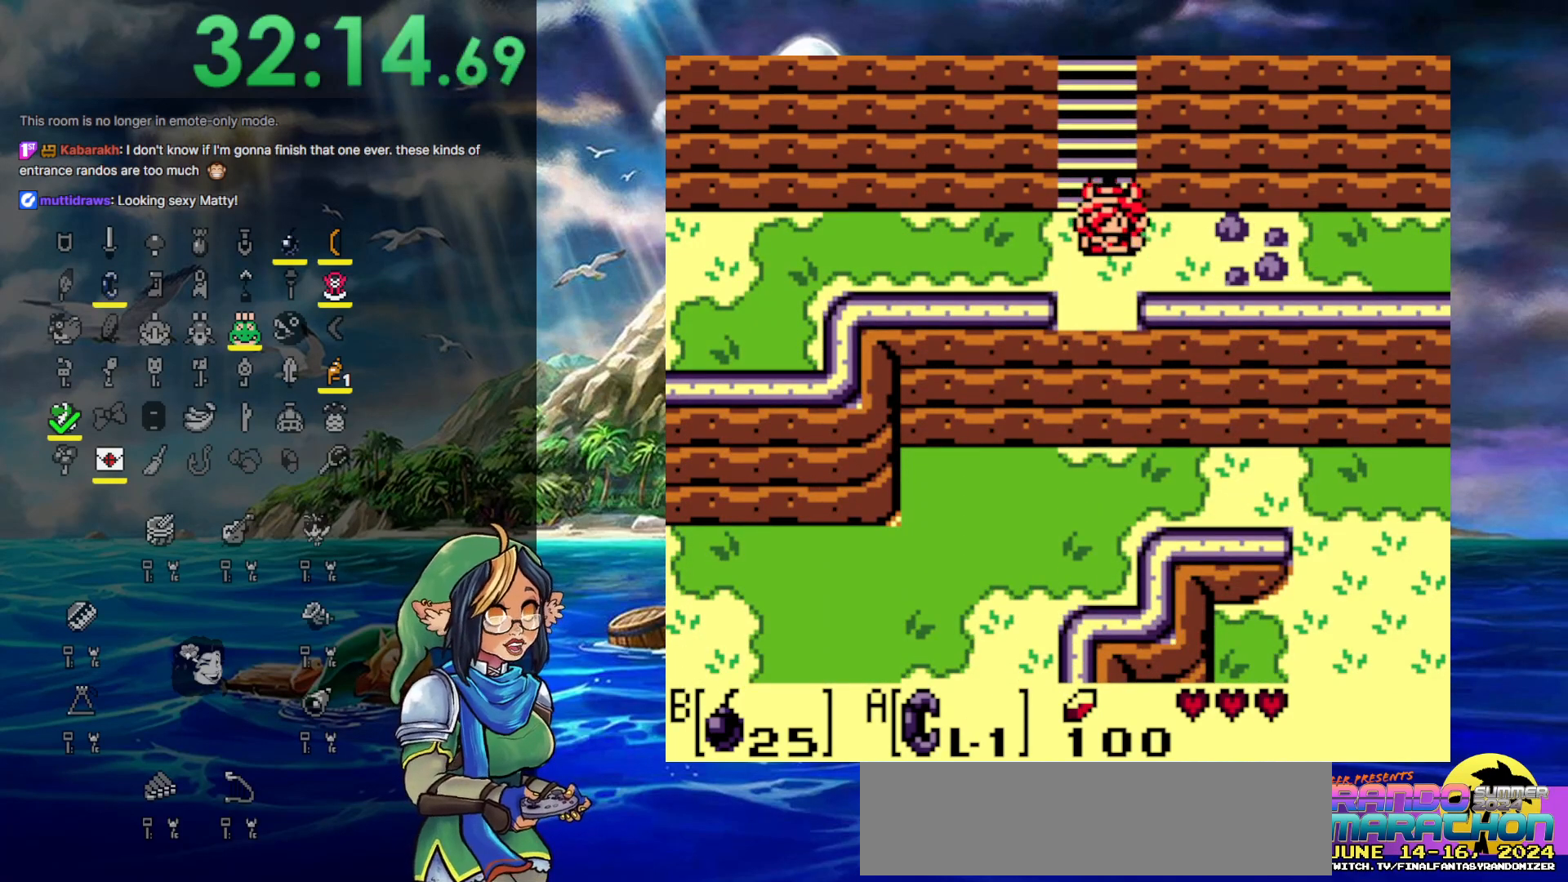
{"buttons": ["DPAD_RIGHT"], "events": [[117, "DPAD_DOWN", "up"]]}
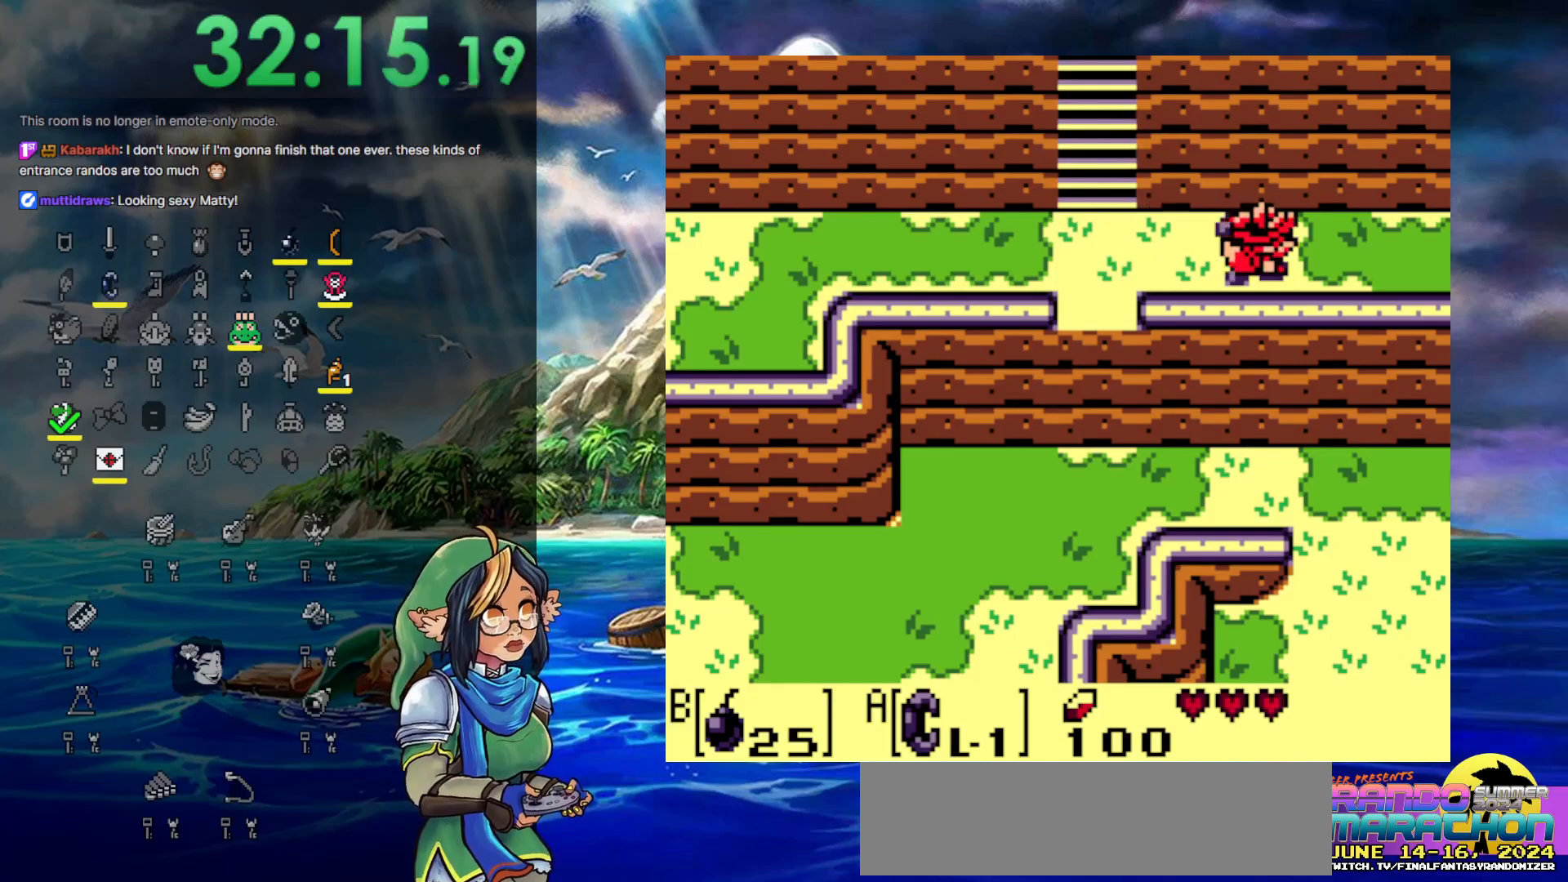
{"buttons": ["DPAD_RIGHT"], "events": []}
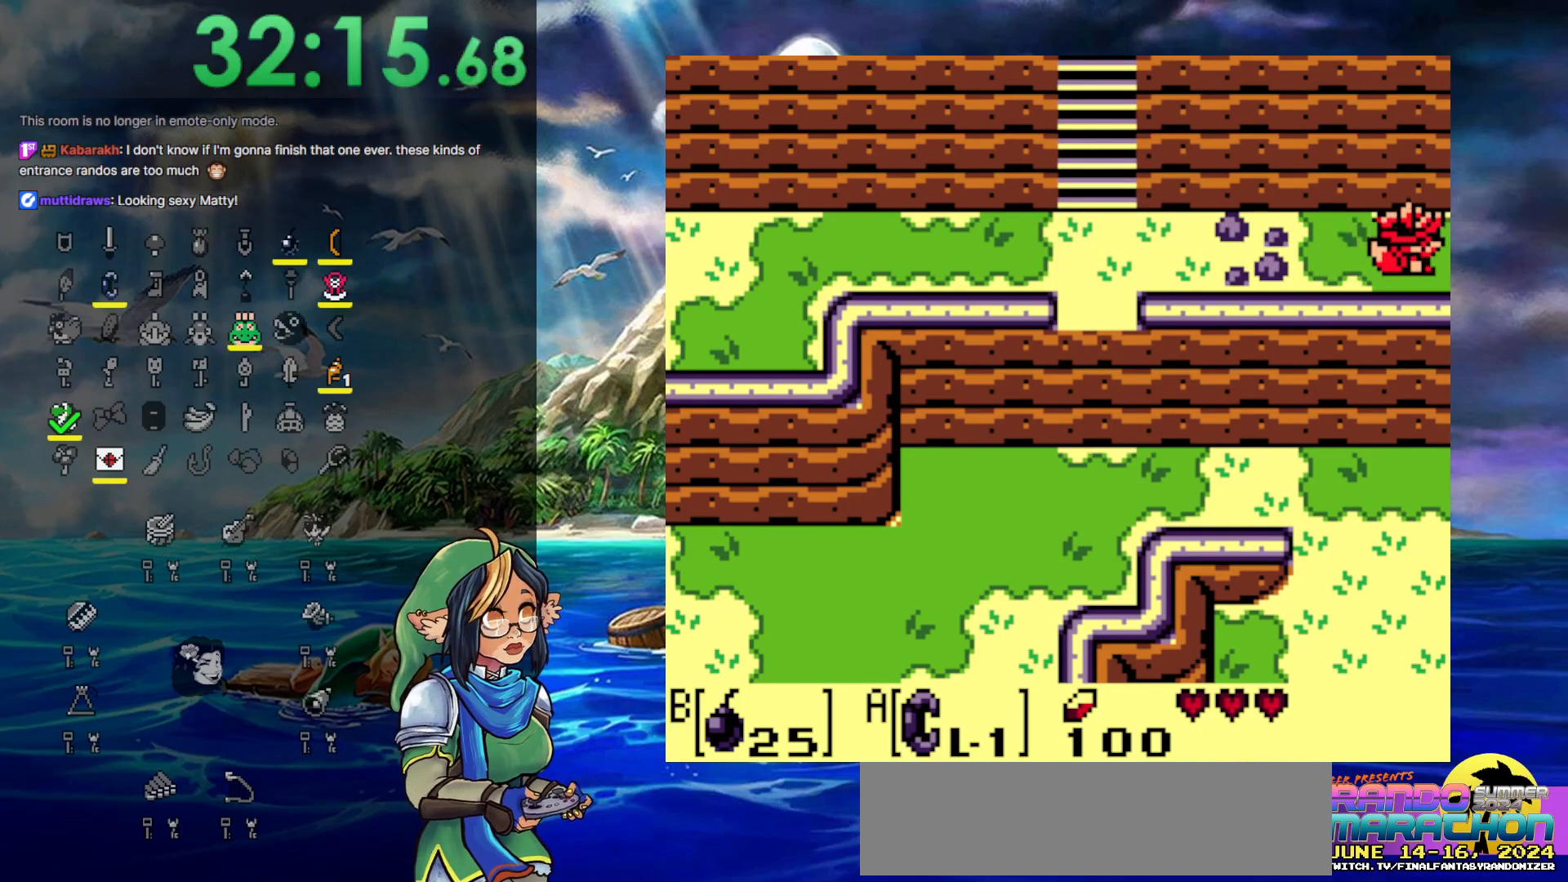
{"buttons": ["DPAD_RIGHT"], "events": []}
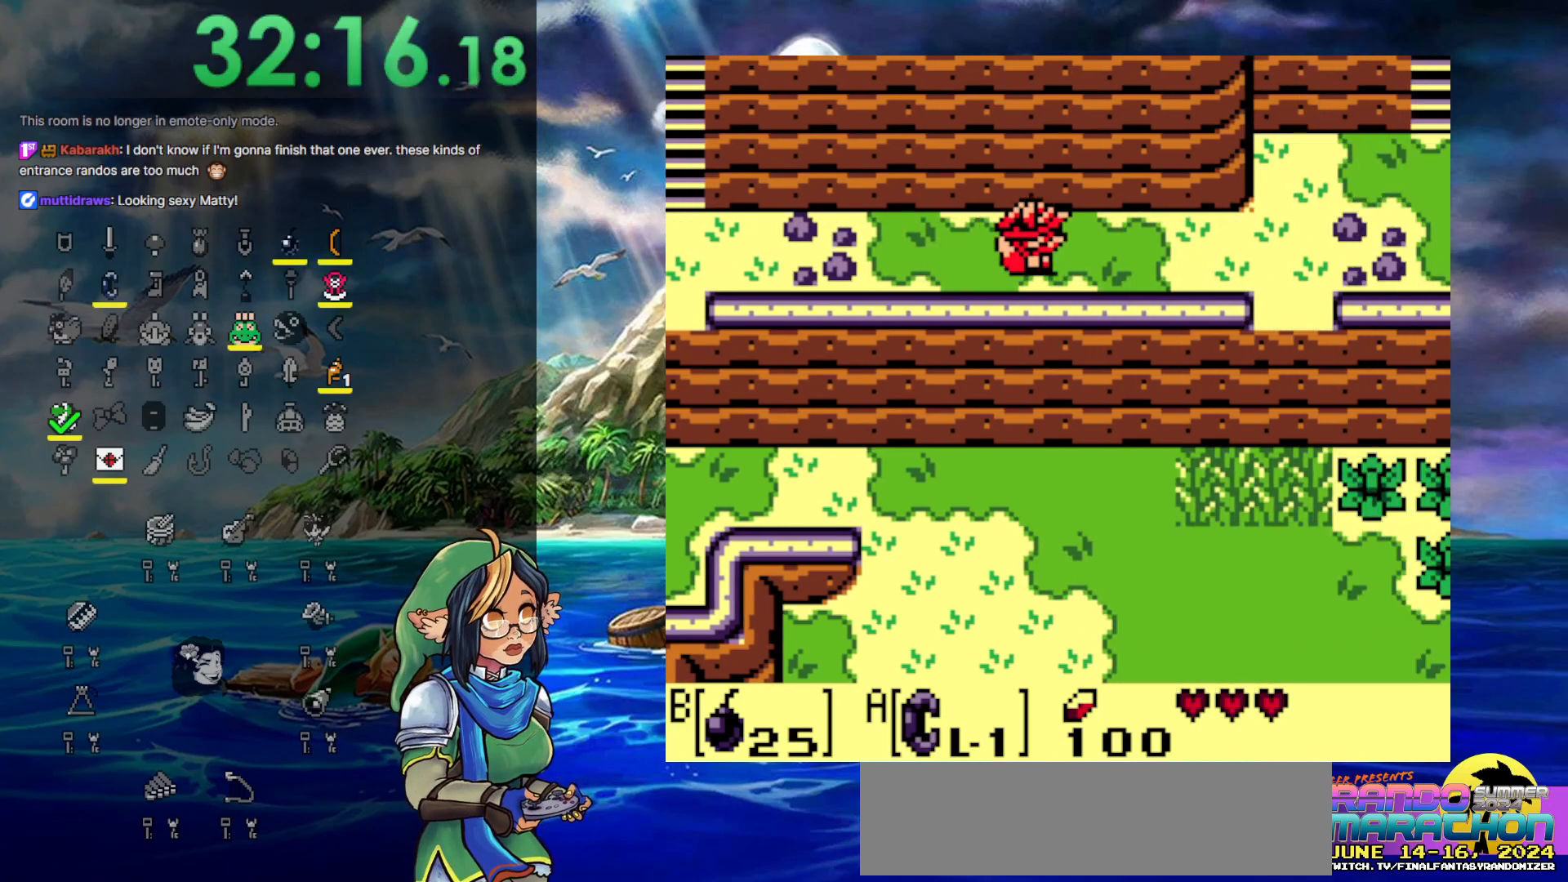
{"buttons": ["DPAD_RIGHT"], "events": []}
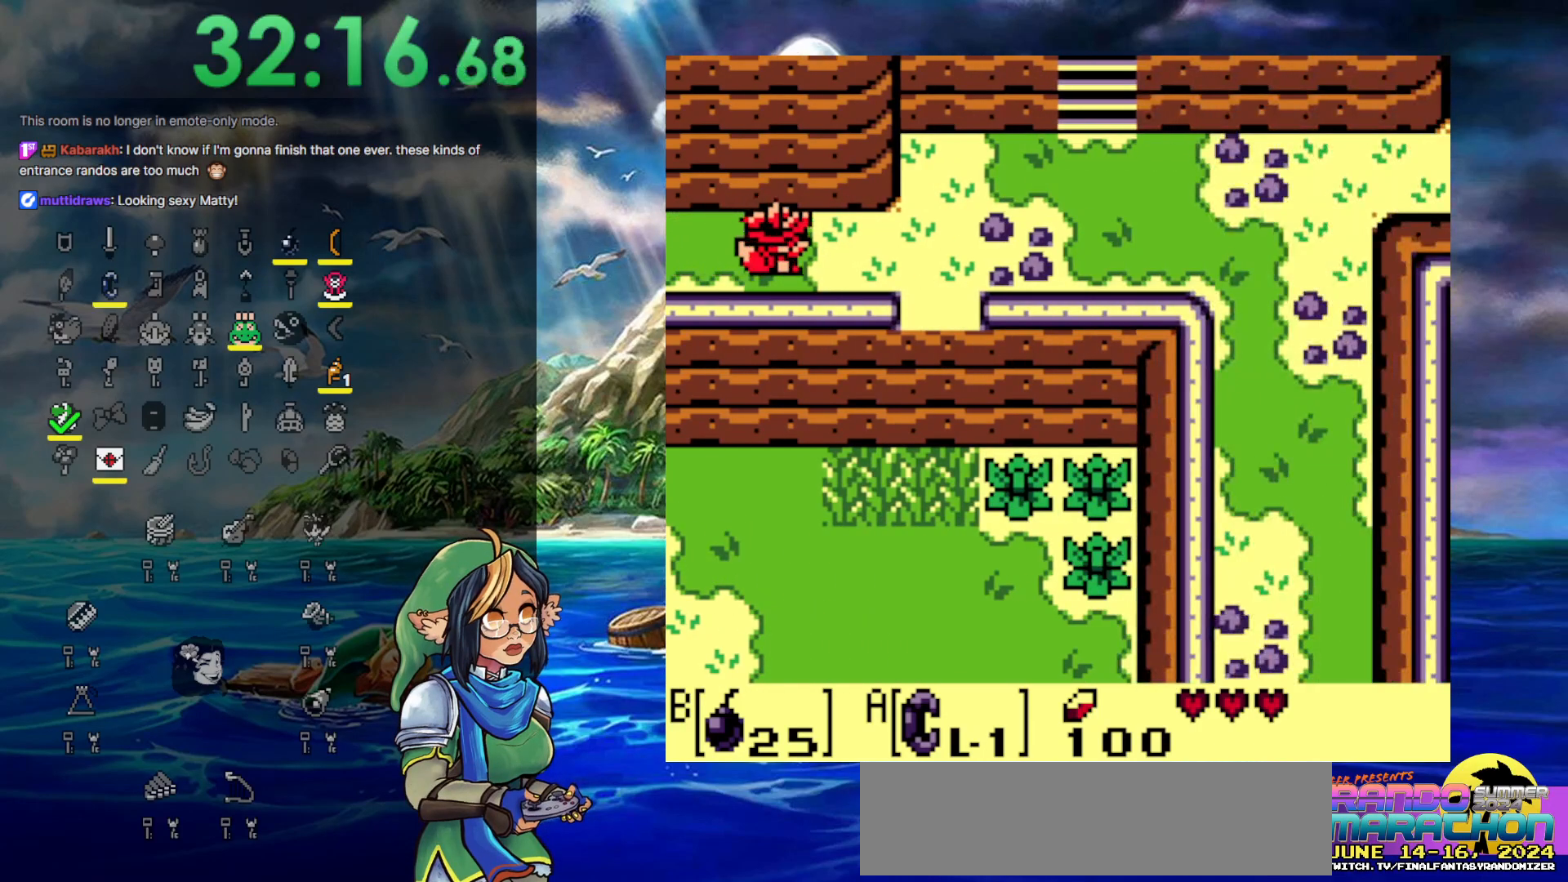
{"buttons": ["DPAD_RIGHT"], "events": []}
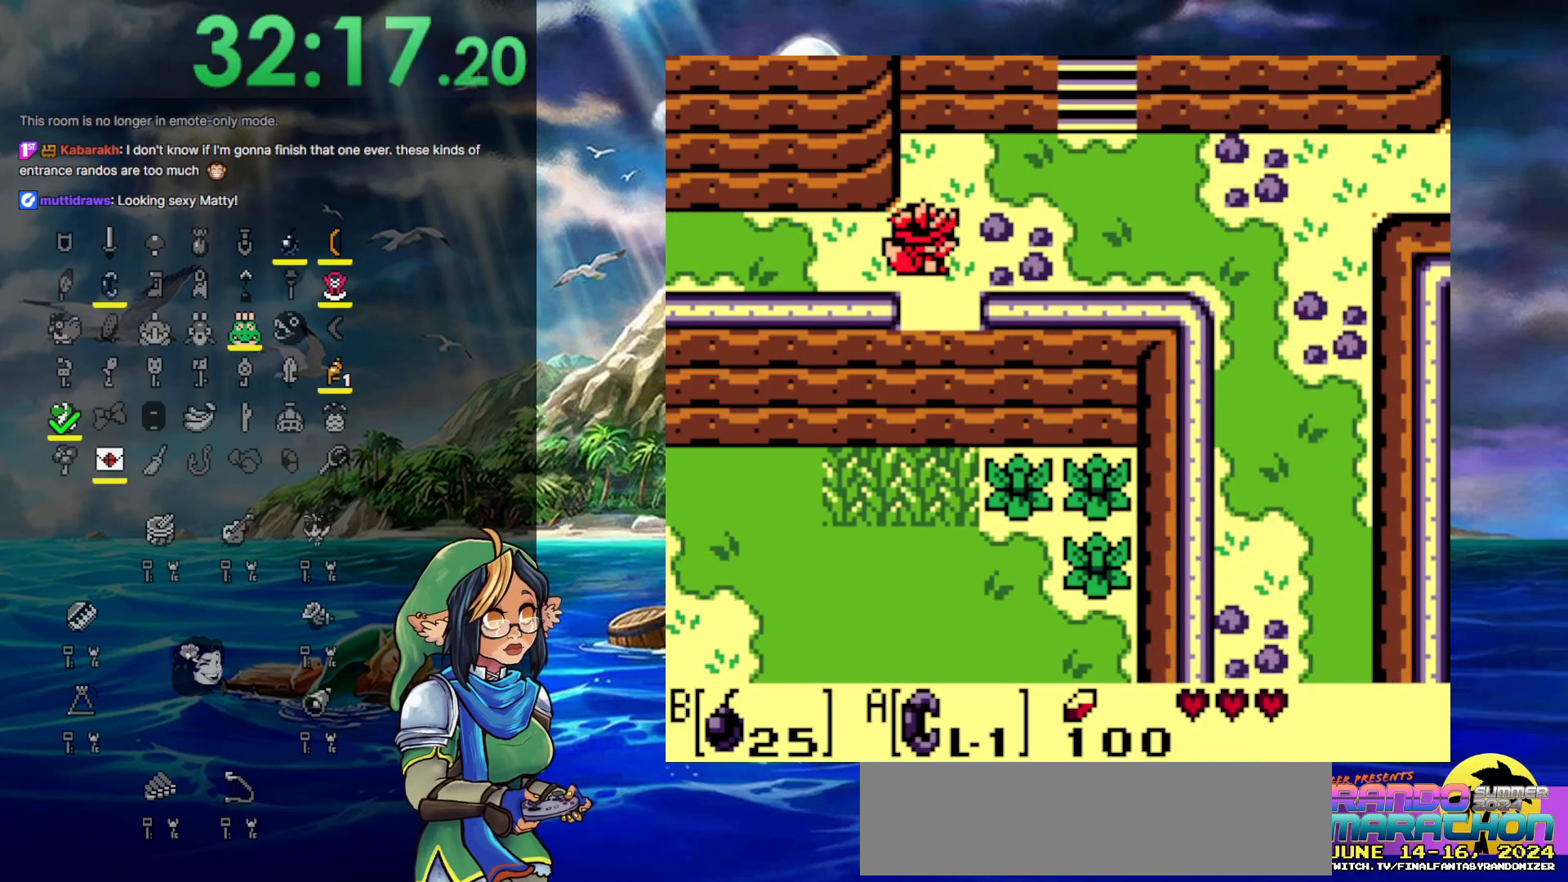
{"buttons": ["DPAD_RIGHT"], "events": []}
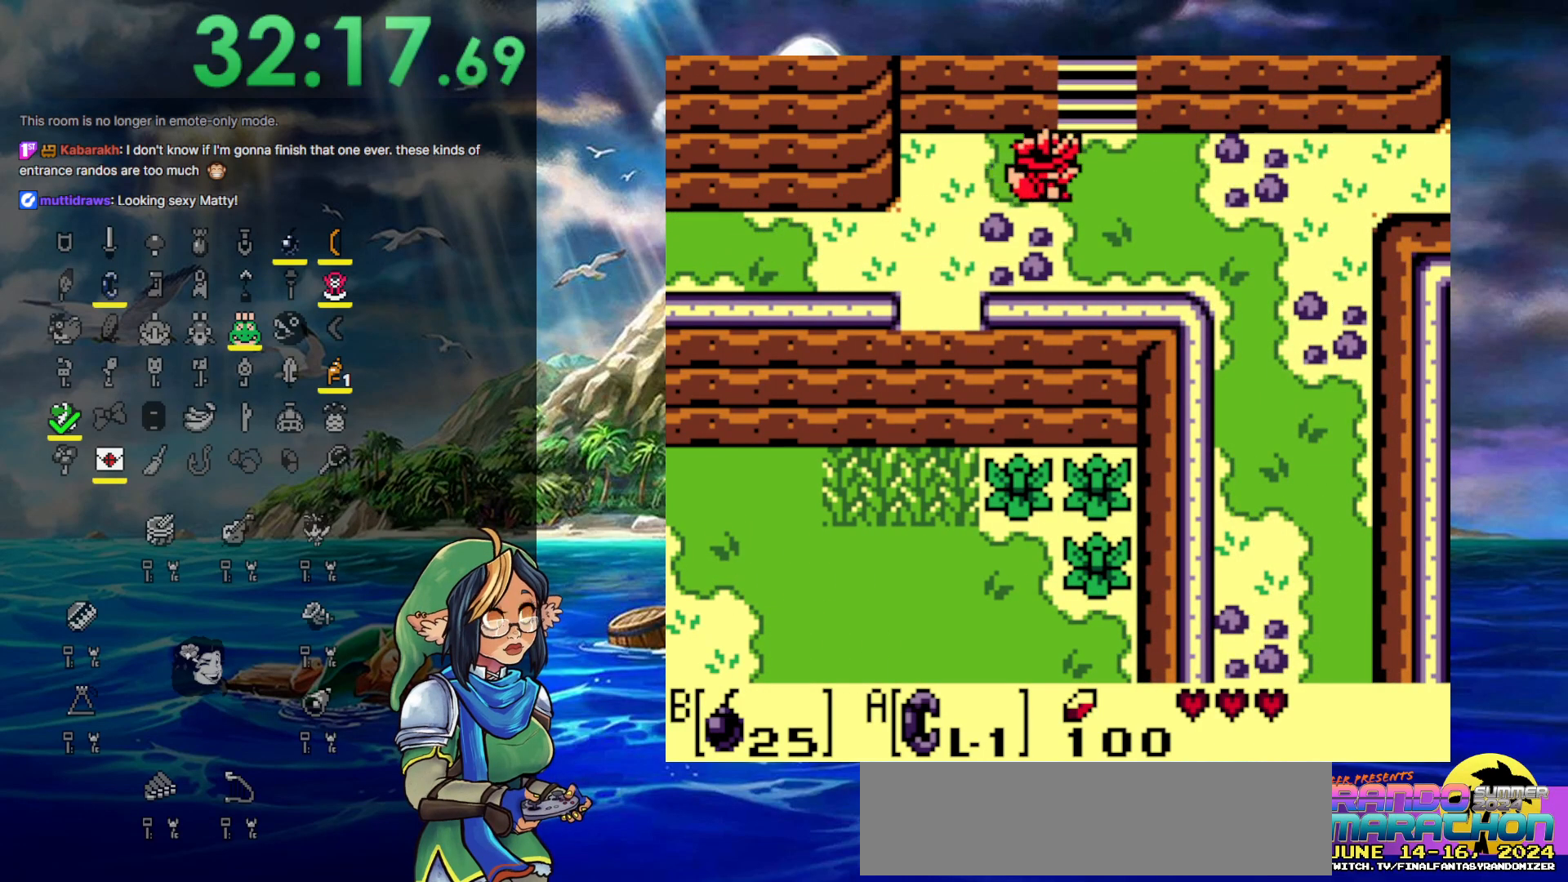
{"buttons": ["DPAD_RIGHT"], "events": []}